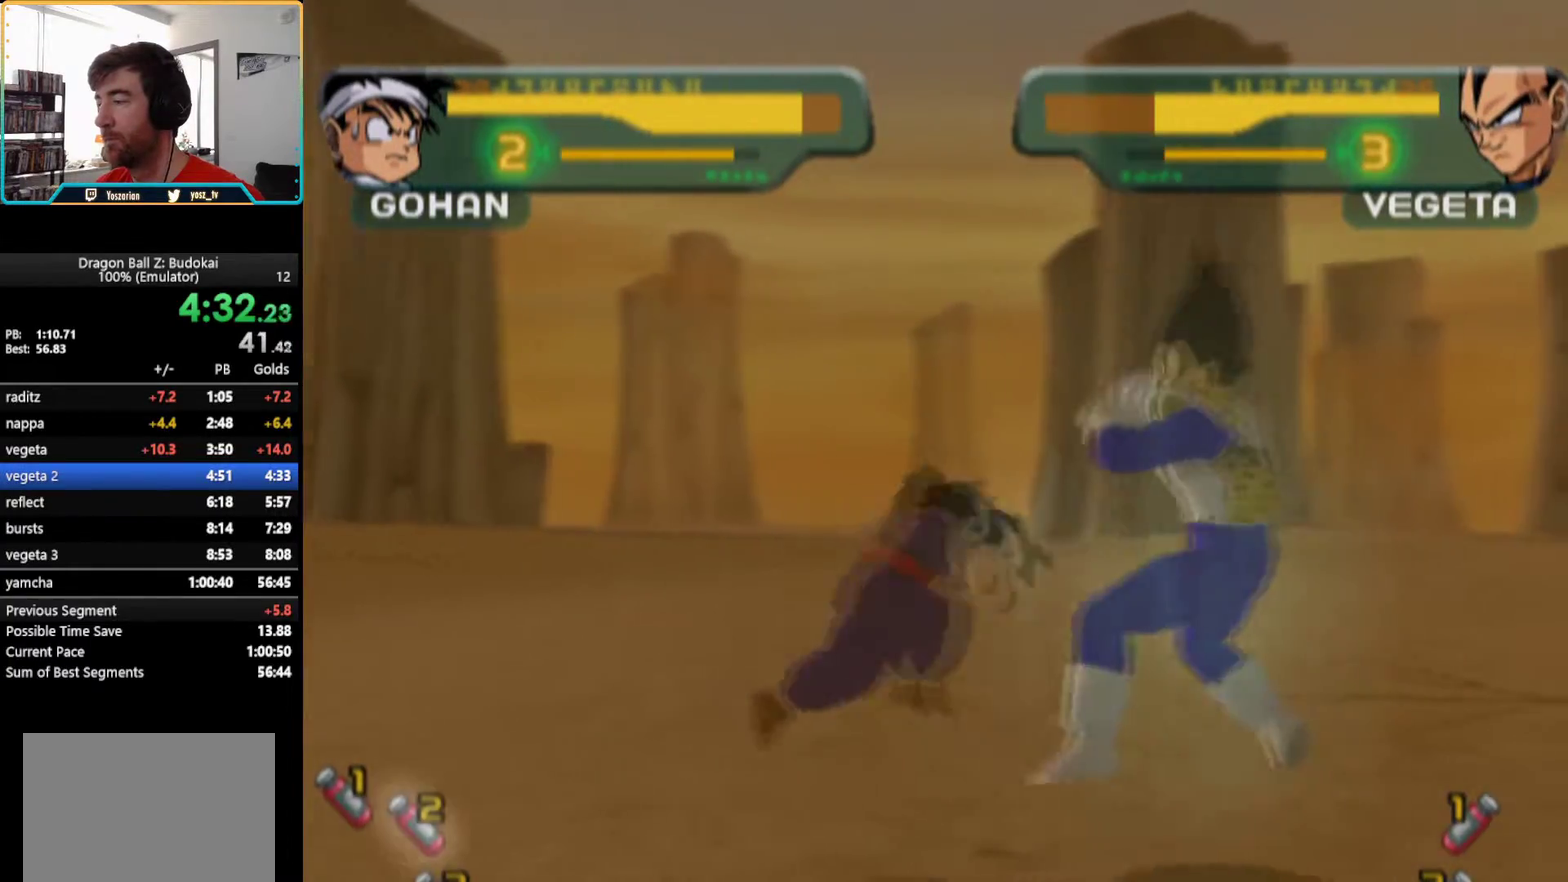
Gameplay with a controller (PlayStation layout); each line is a JSON object with the inputs held at the frame after it. "events" lists button and stick changes between this image and that frame as [ms after this image, input, new state], when the widget could be followed in between. Not read: L1 L3 R3.
{"buttons": ["SQUARE"], "left_stick": "center", "right_stick": "center", "events": [[83, "SQUARE", "down"], [133, "SQUARE", "up"], [200, "SQUARE", "down"], [250, "SQUARE", "up"], [317, "SQUARE", "down"], [383, "SQUARE", "up"], [467, "SQUARE", "down"]]}
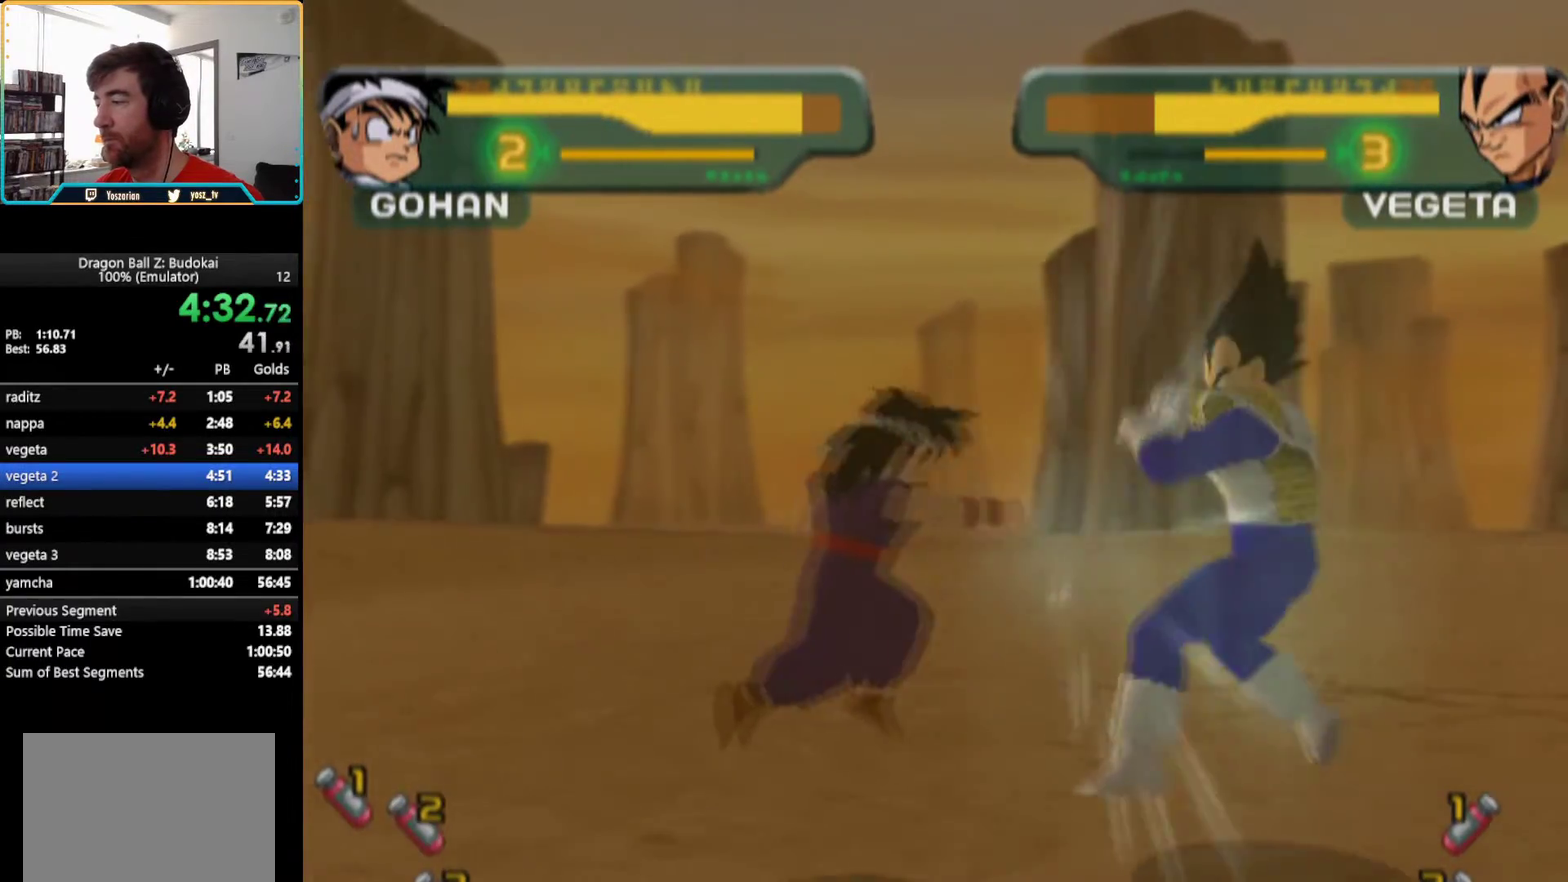
{"buttons": [], "left_stick": "center", "right_stick": "center", "events": [[17, "SQUARE", "up"], [83, "SQUARE", "down"], [117, "DPAD_RIGHT", "down"], [150, "SQUARE", "up"], [200, "DPAD_RIGHT", "up"], [300, "DPAD_RIGHT", "down"], [400, "DPAD_RIGHT", "up"], [417, "SQUARE", "down"], [500, "SQUARE", "up"]]}
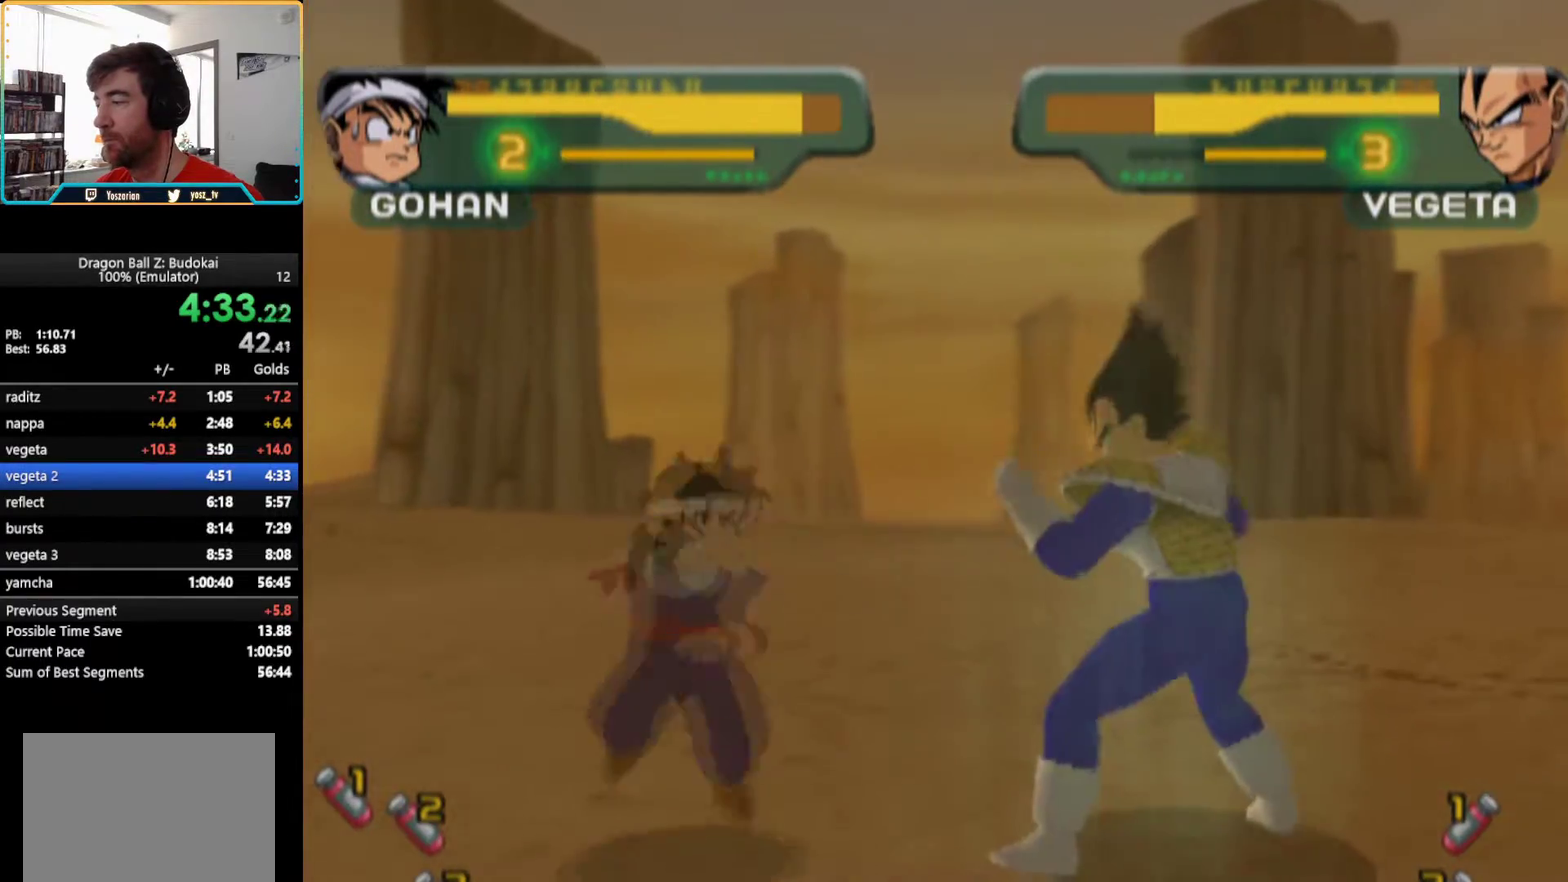
{"buttons": ["SQUARE"], "left_stick": "center", "right_stick": "center", "events": [[50, "SQUARE", "down"], [133, "SQUARE", "up"], [183, "SQUARE", "down"], [267, "SQUARE", "up"], [333, "SQUARE", "down"], [400, "SQUARE", "up"], [450, "SQUARE", "down"]]}
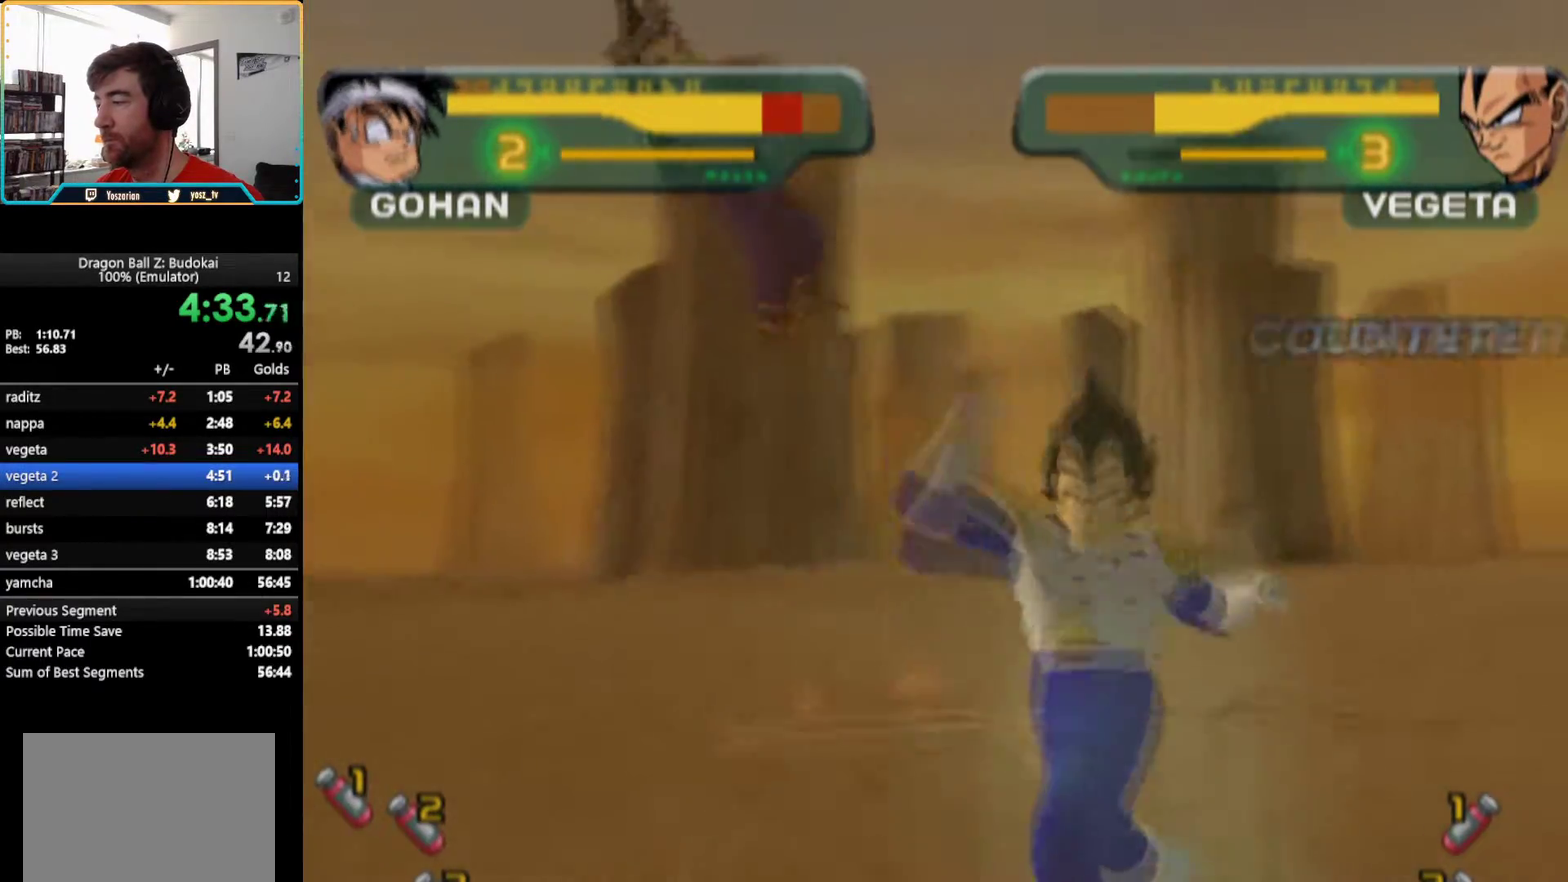
{"buttons": [], "left_stick": "center", "right_stick": "center", "events": [[33, "SQUARE", "up"], [367, "R1", "down"], [450, "R1", "up"]]}
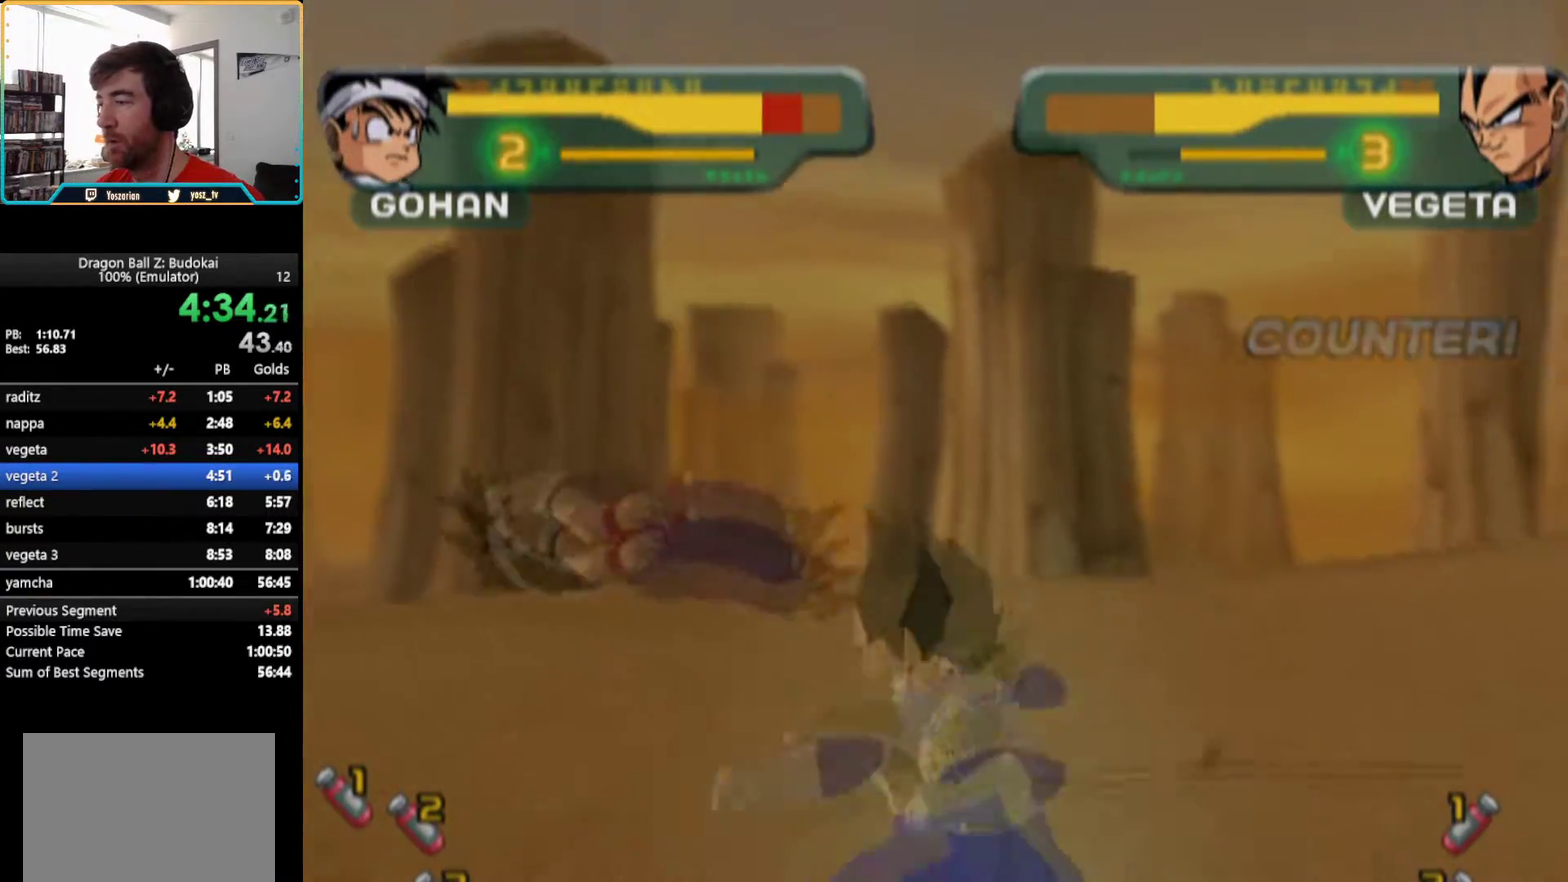
{"buttons": ["R1"], "left_stick": "center", "right_stick": "center", "events": [[17, "R1", "down"], [100, "R1", "up"], [167, "R1", "down"], [233, "R1", "up"], [283, "R1", "down"], [383, "R1", "up"], [450, "R1", "down"]]}
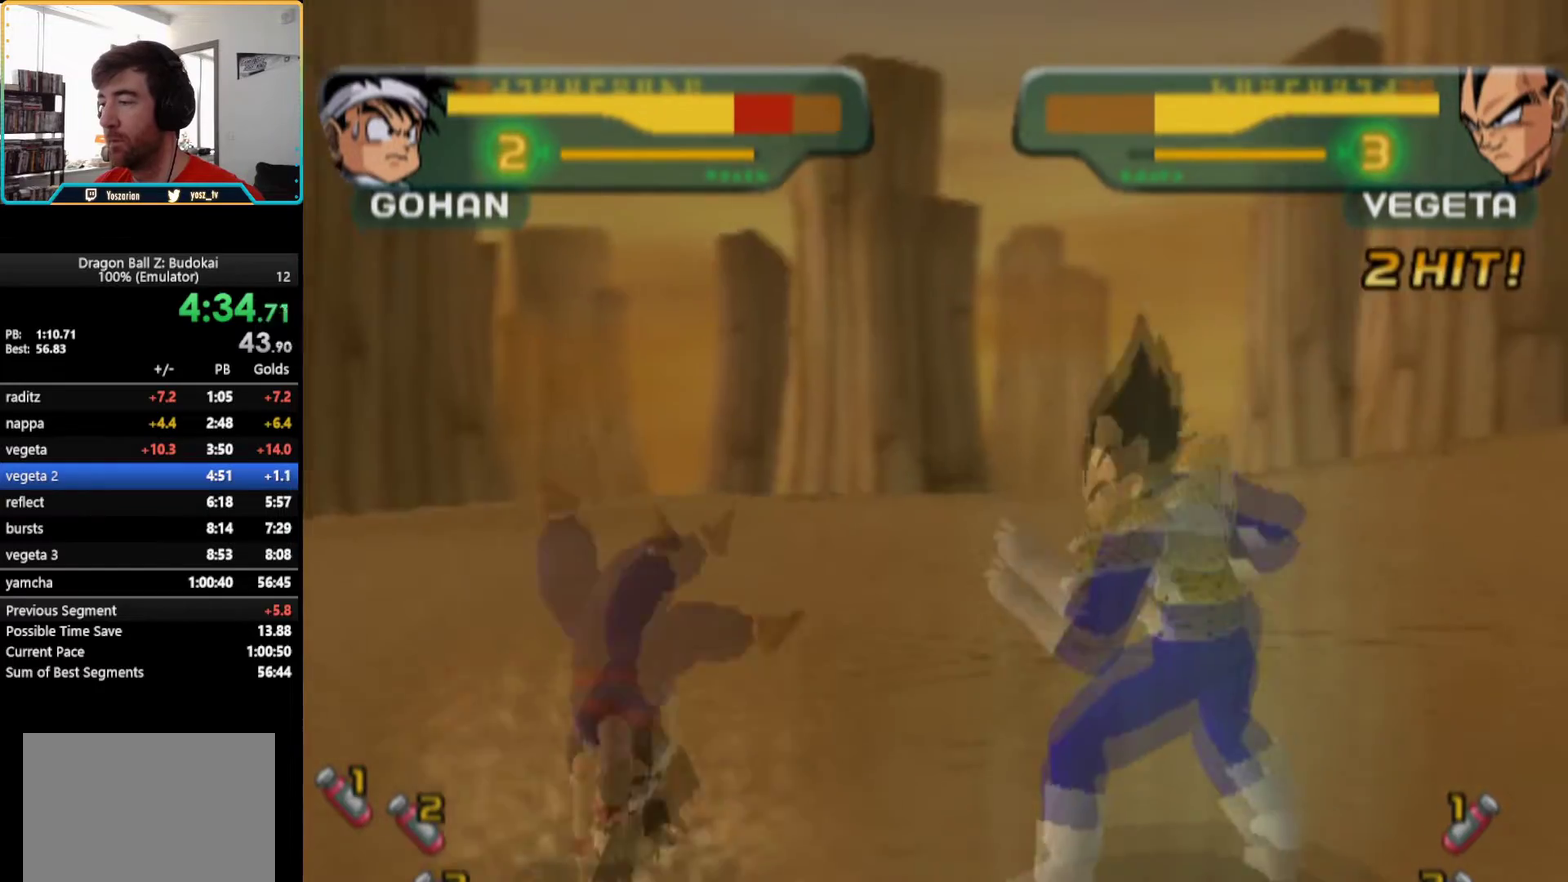
{"buttons": ["DPAD_RIGHT"], "left_stick": "center", "right_stick": "center", "events": [[33, "R1", "up"], [83, "R1", "down"], [167, "R1", "up"], [250, "DPAD_RIGHT", "down"], [350, "DPAD_RIGHT", "up"], [417, "DPAD_RIGHT", "down"]]}
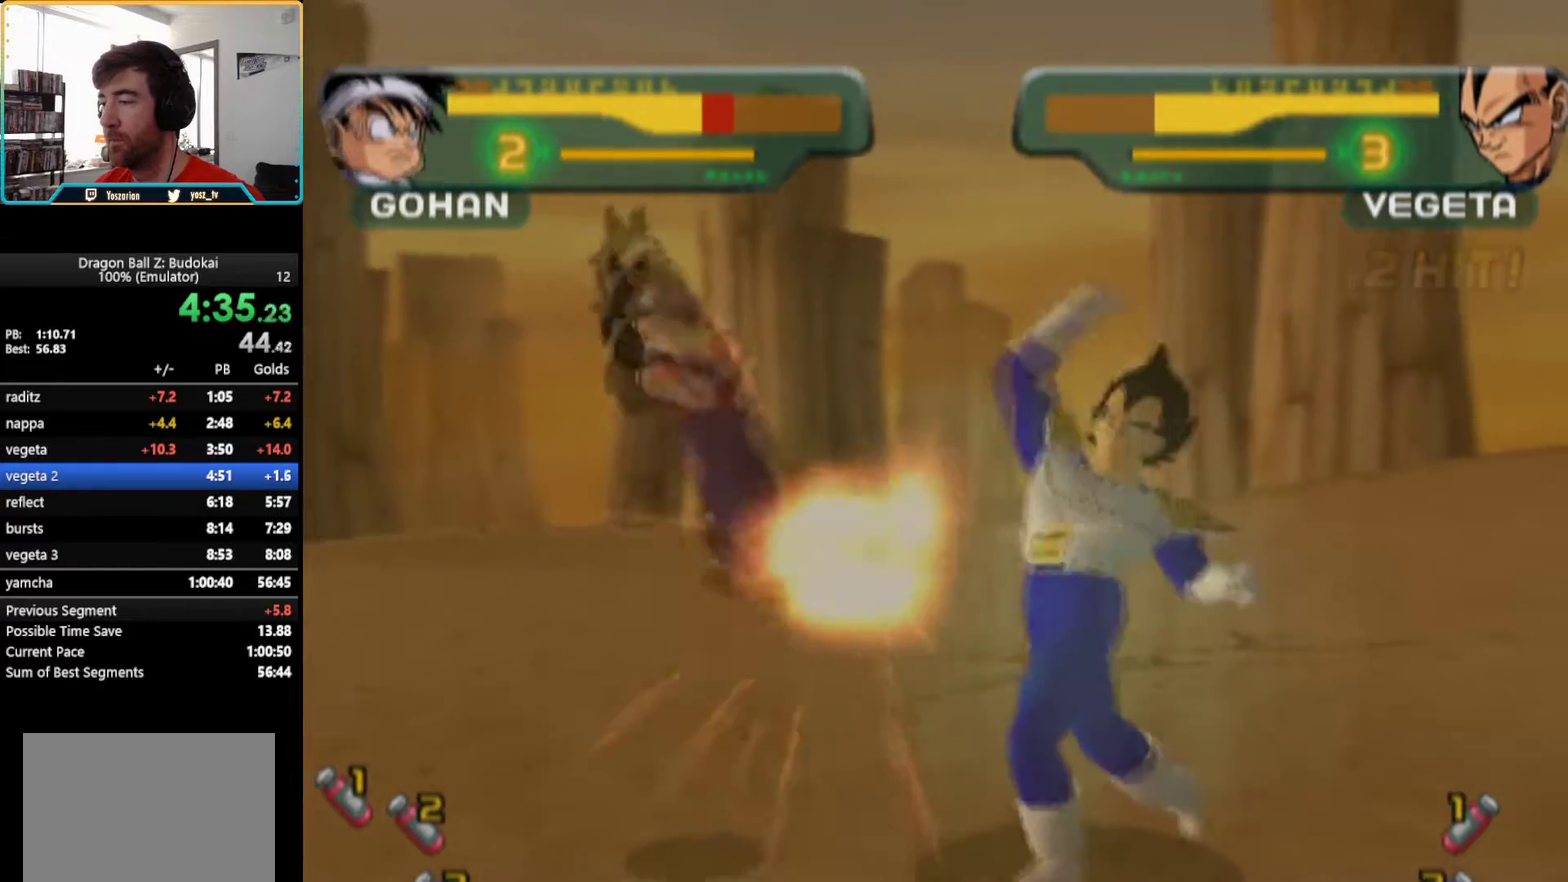
{"buttons": [], "left_stick": "center", "right_stick": "center", "events": [[17, "DPAD_RIGHT", "up"], [17, "SQUARE", "down"], [100, "SQUARE", "up"], [167, "SQUARE", "down"], [233, "SQUARE", "up"], [433, "R1", "down"], [500, "R1", "up"]]}
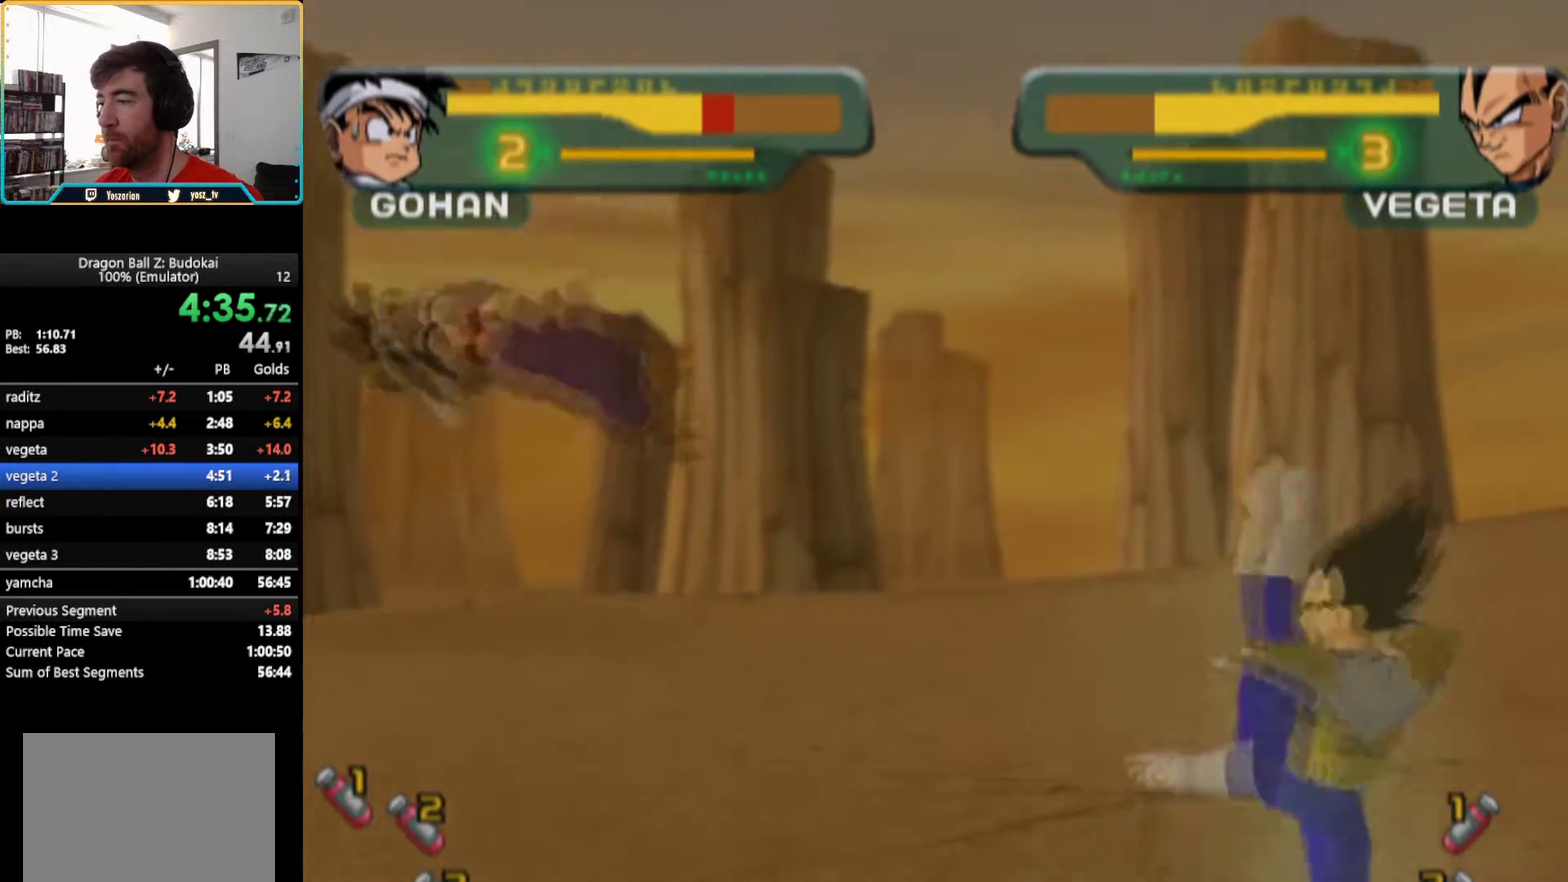
{"buttons": [], "left_stick": "center", "right_stick": "center", "events": [[133, "R1", "down"], [217, "R1", "up"], [267, "R1", "down"], [350, "R1", "up"], [400, "R1", "down"], [483, "R1", "up"]]}
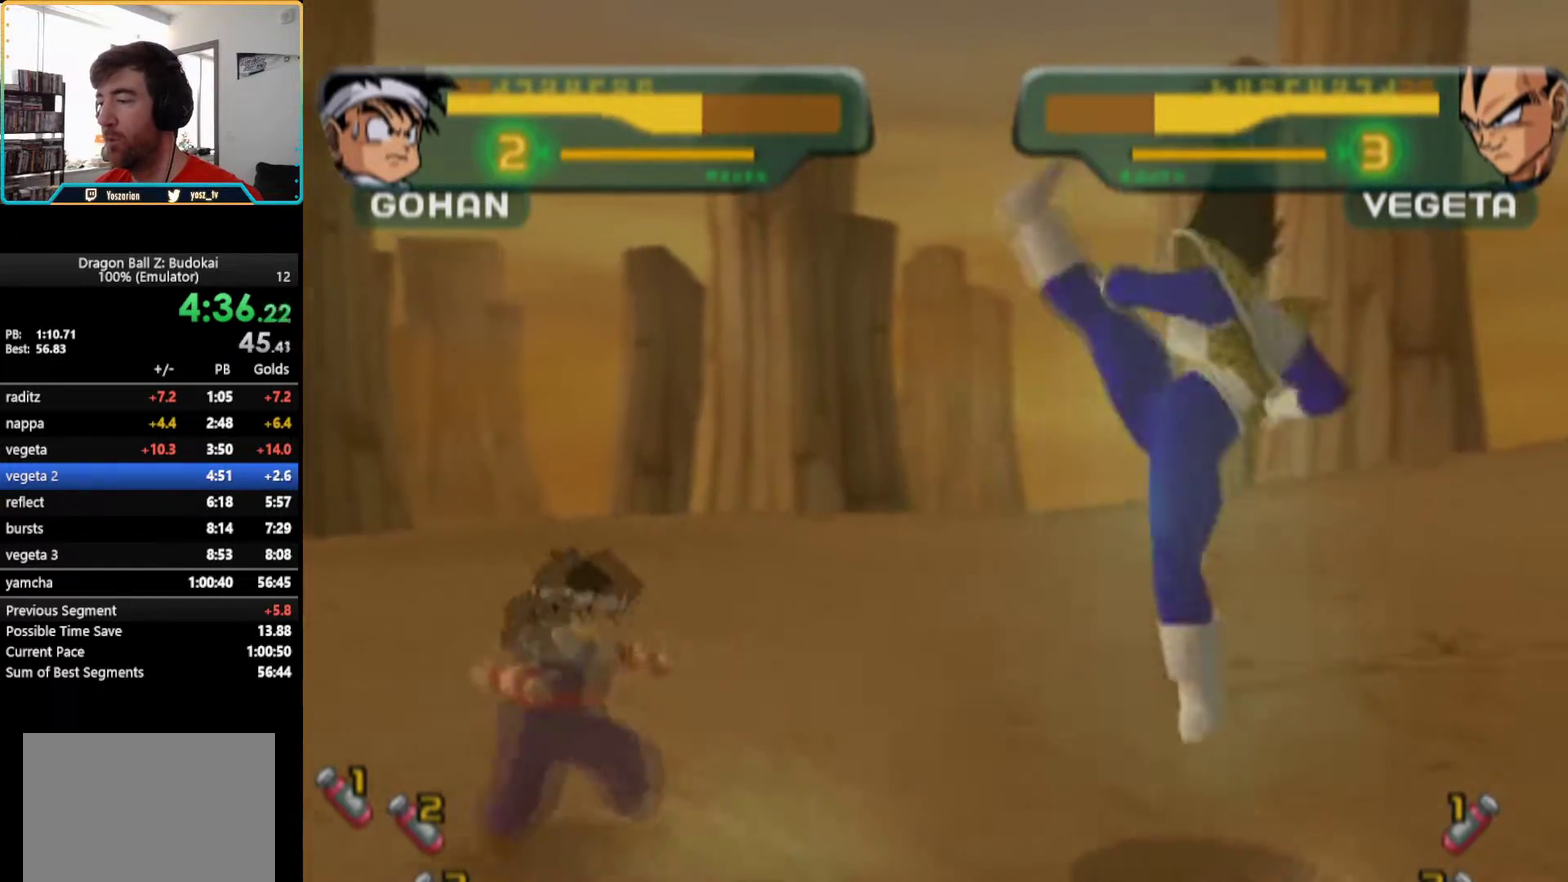
{"buttons": [], "left_stick": "center", "right_stick": "center", "events": [[83, "DPAD_RIGHT", "down"], [217, "DPAD_RIGHT", "up"], [267, "SQUARE", "down"], [333, "SQUARE", "up"], [417, "SQUARE", "down"], [483, "SQUARE", "up"]]}
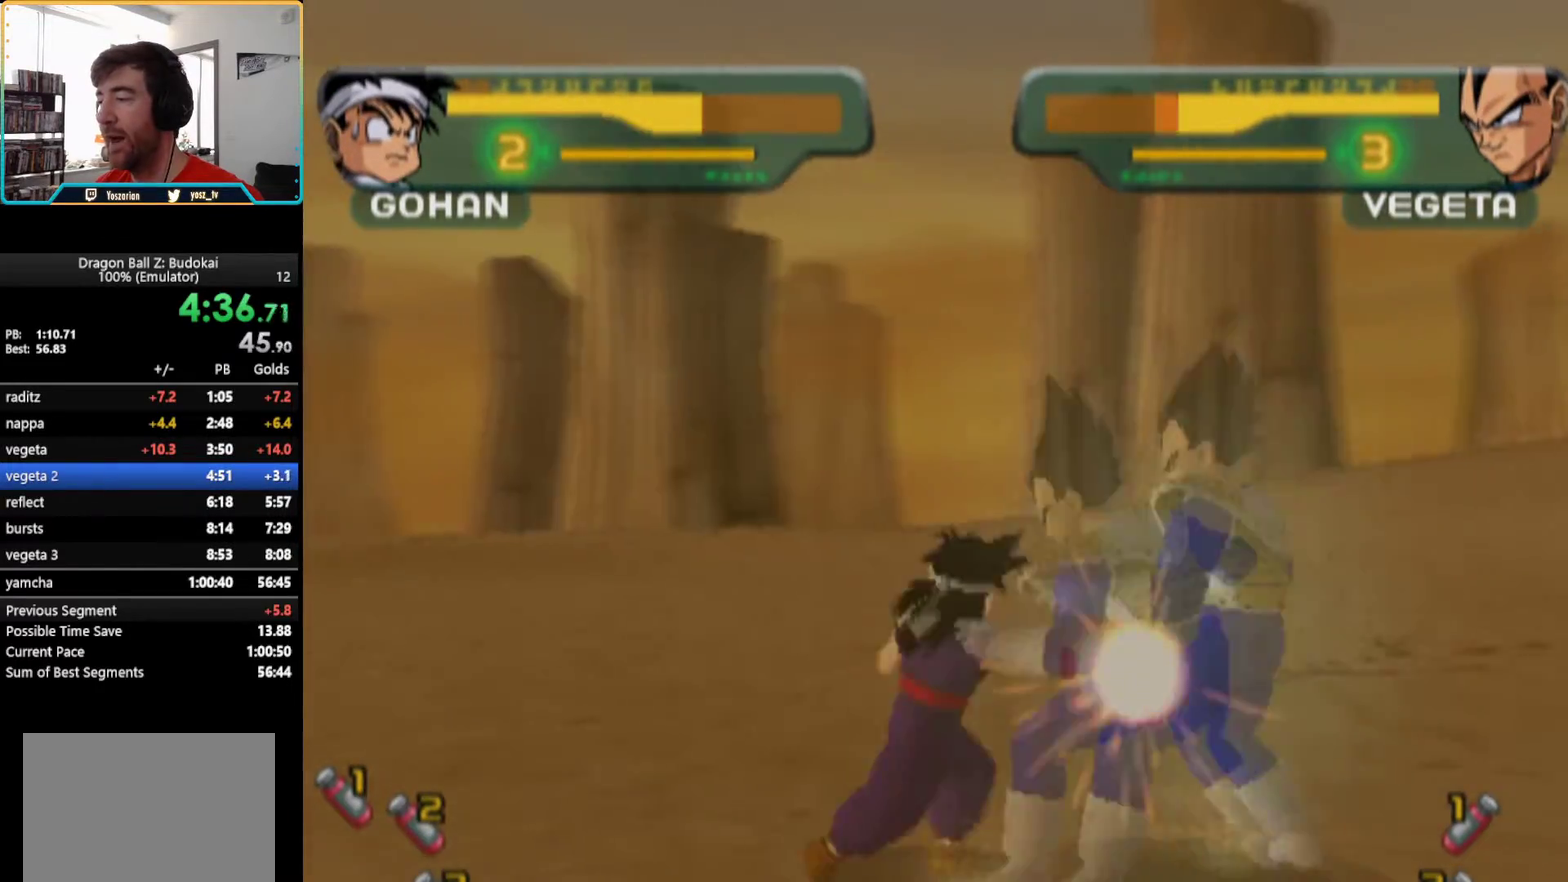
{"buttons": ["SQUARE"], "left_stick": "center", "right_stick": "center"}
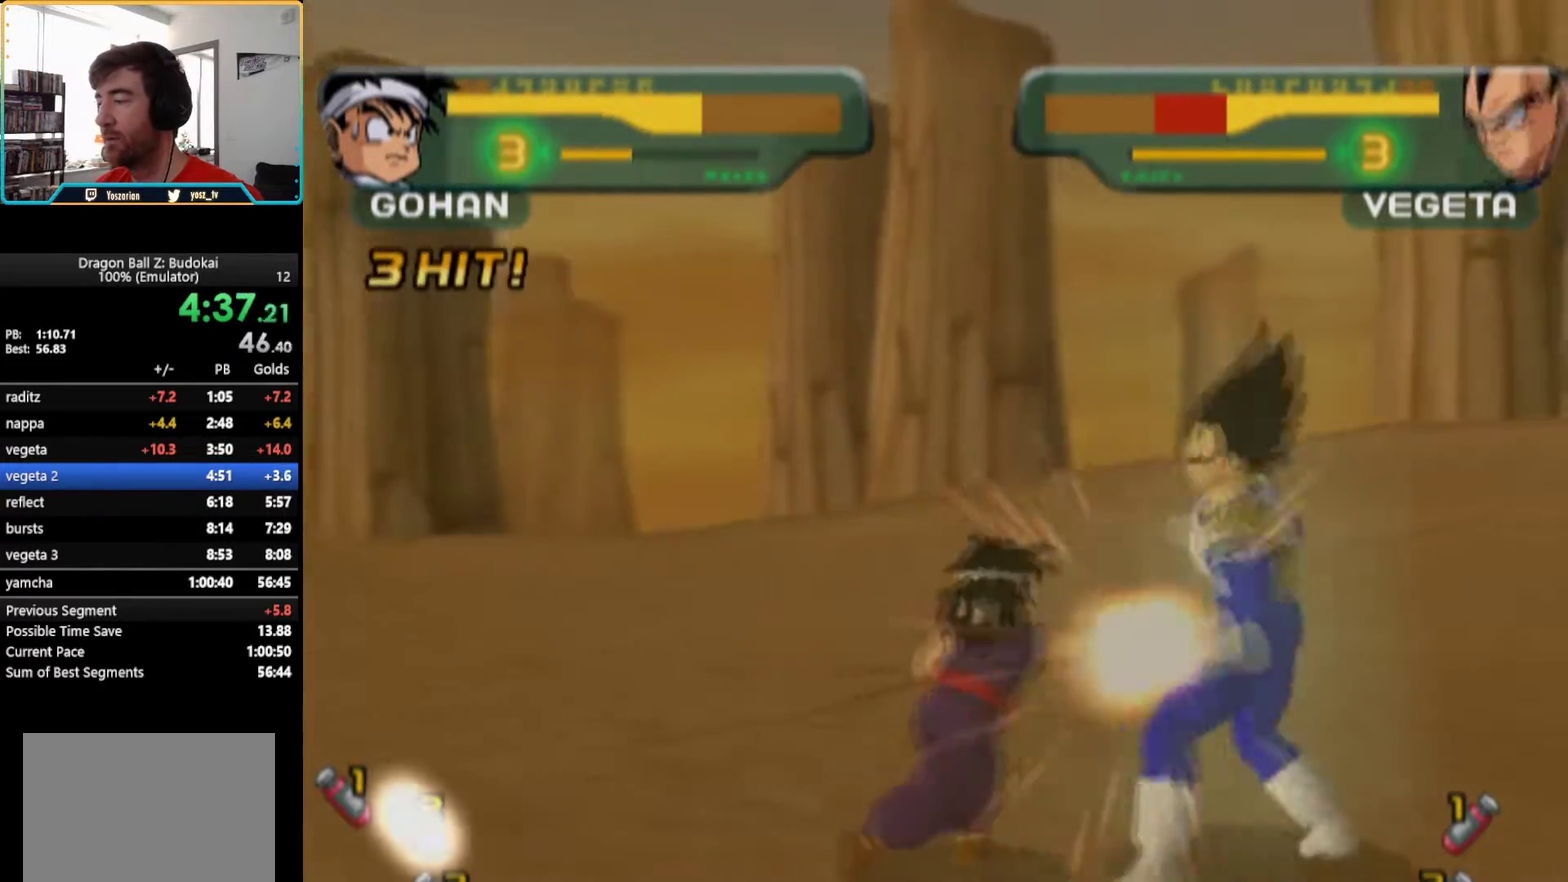
{"buttons": ["SQUARE"], "left_stick": "center", "right_stick": "center"}
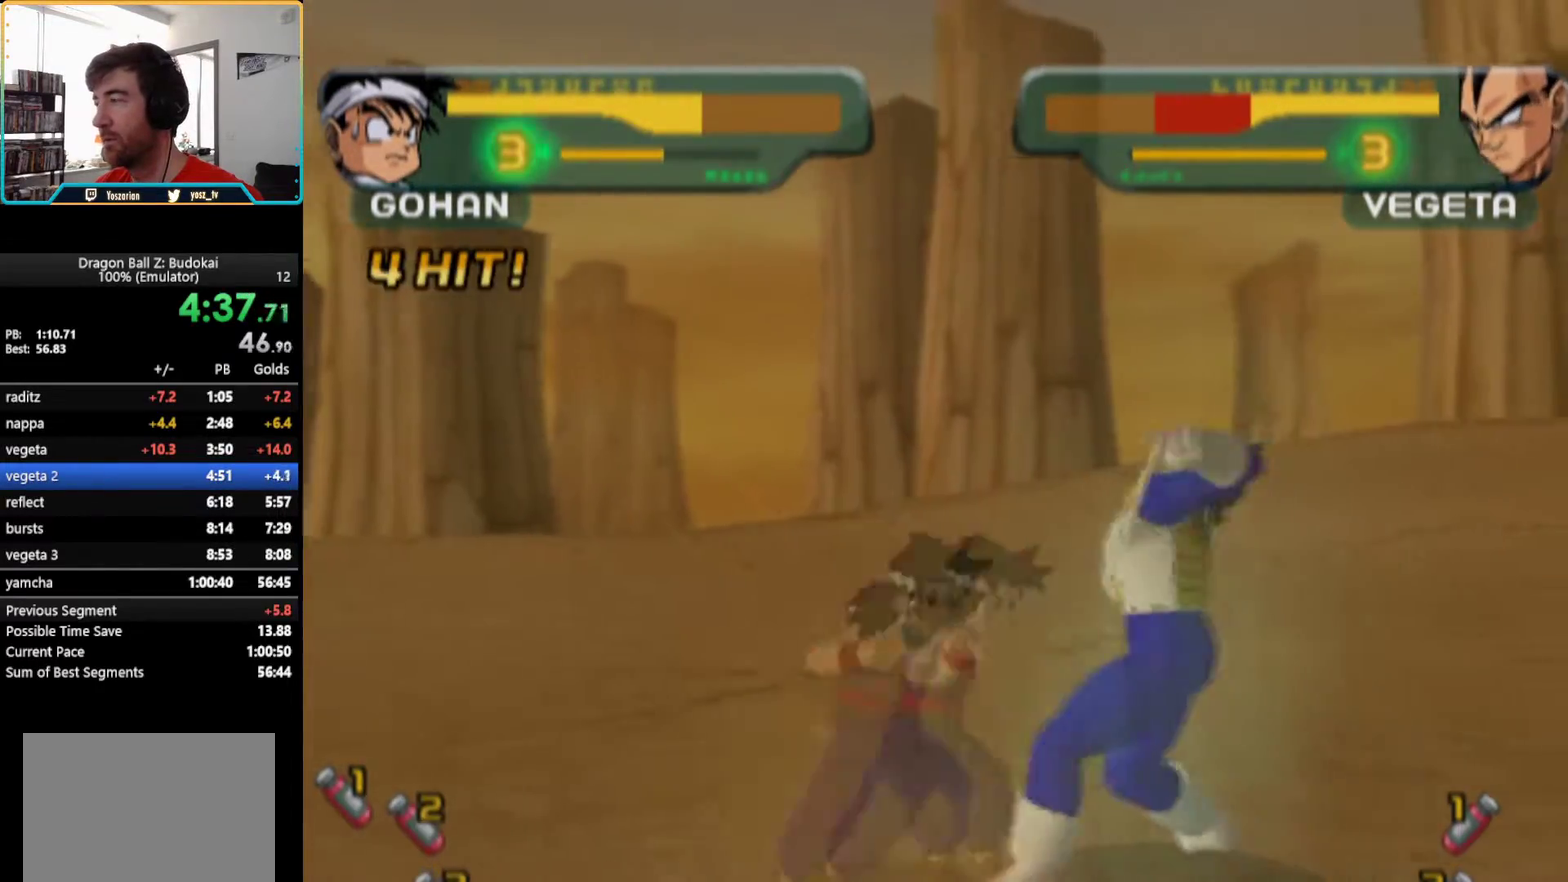
{"buttons": ["SQUARE"], "left_stick": "center", "right_stick": "center", "events": [[33, "SQUARE", "up"], [100, "SQUARE", "down"], [150, "DPAD_RIGHT", "down"], [167, "SQUARE", "up"], [233, "SQUARE", "down"], [250, "DPAD_RIGHT", "up"], [317, "SQUARE", "up"], [383, "SQUARE", "down"], [433, "SQUARE", "up"], [500, "SQUARE", "down"]]}
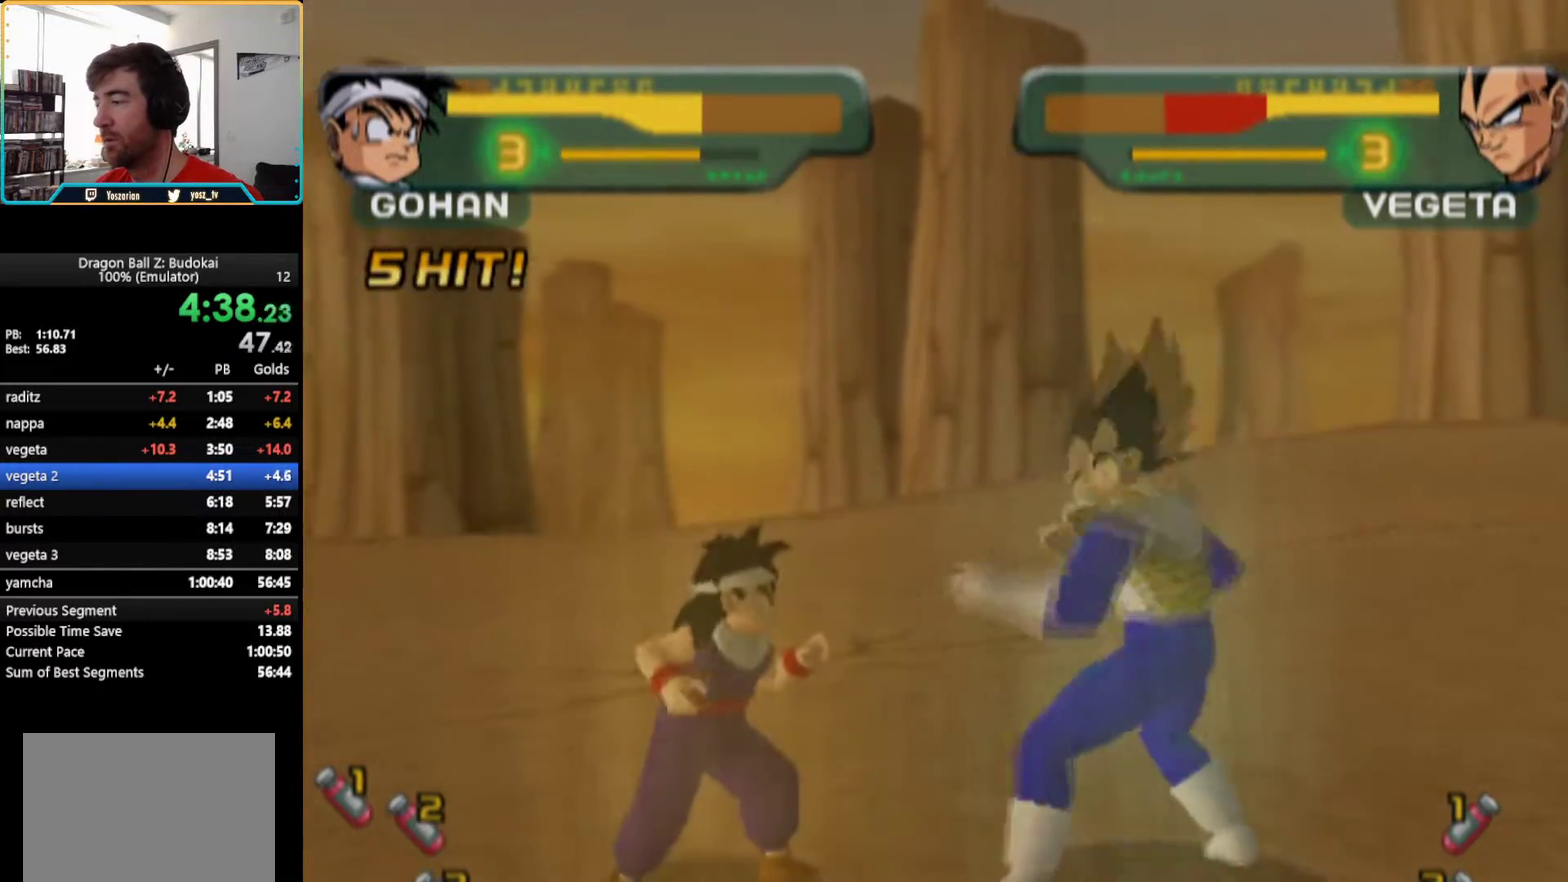
{"buttons": [], "left_stick": "center", "right_stick": "center", "events": [[67, "SQUARE", "up"], [133, "SQUARE", "down"], [200, "SQUARE", "up"], [250, "SQUARE", "down"], [317, "SQUARE", "up"], [383, "SQUARE", "down"], [450, "SQUARE", "up"]]}
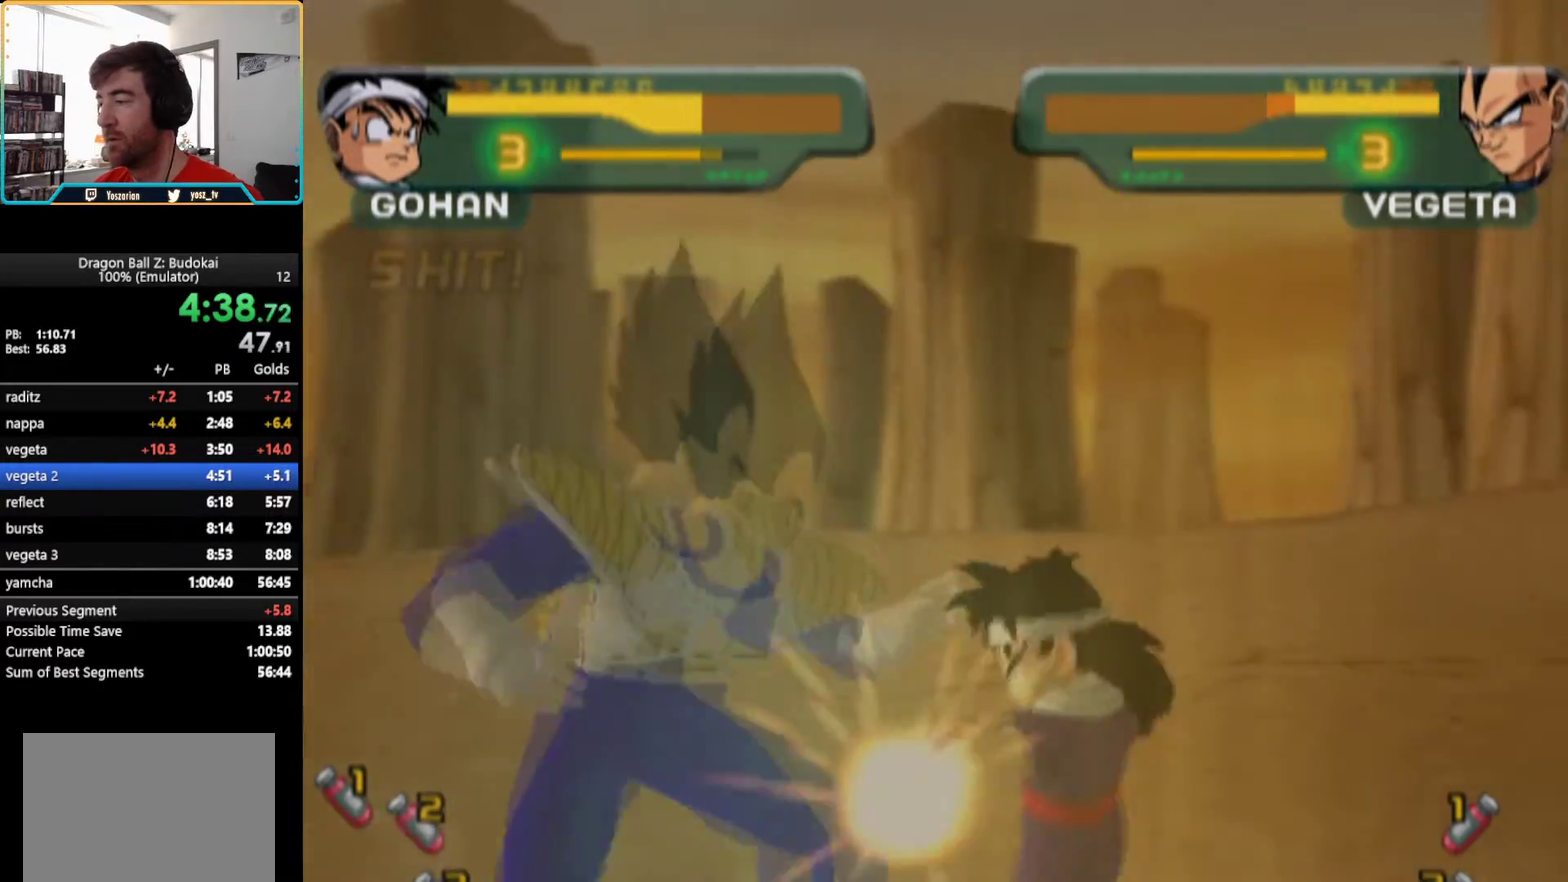
{"buttons": [], "left_stick": "center", "right_stick": "center", "events": [[17, "SQUARE", "down"], [83, "SQUARE", "up"], [150, "SQUARE", "down"], [217, "SQUARE", "up"], [300, "SQUARE", "down"], [350, "SQUARE", "up"], [417, "SQUARE", "down"], [467, "SQUARE", "up"]]}
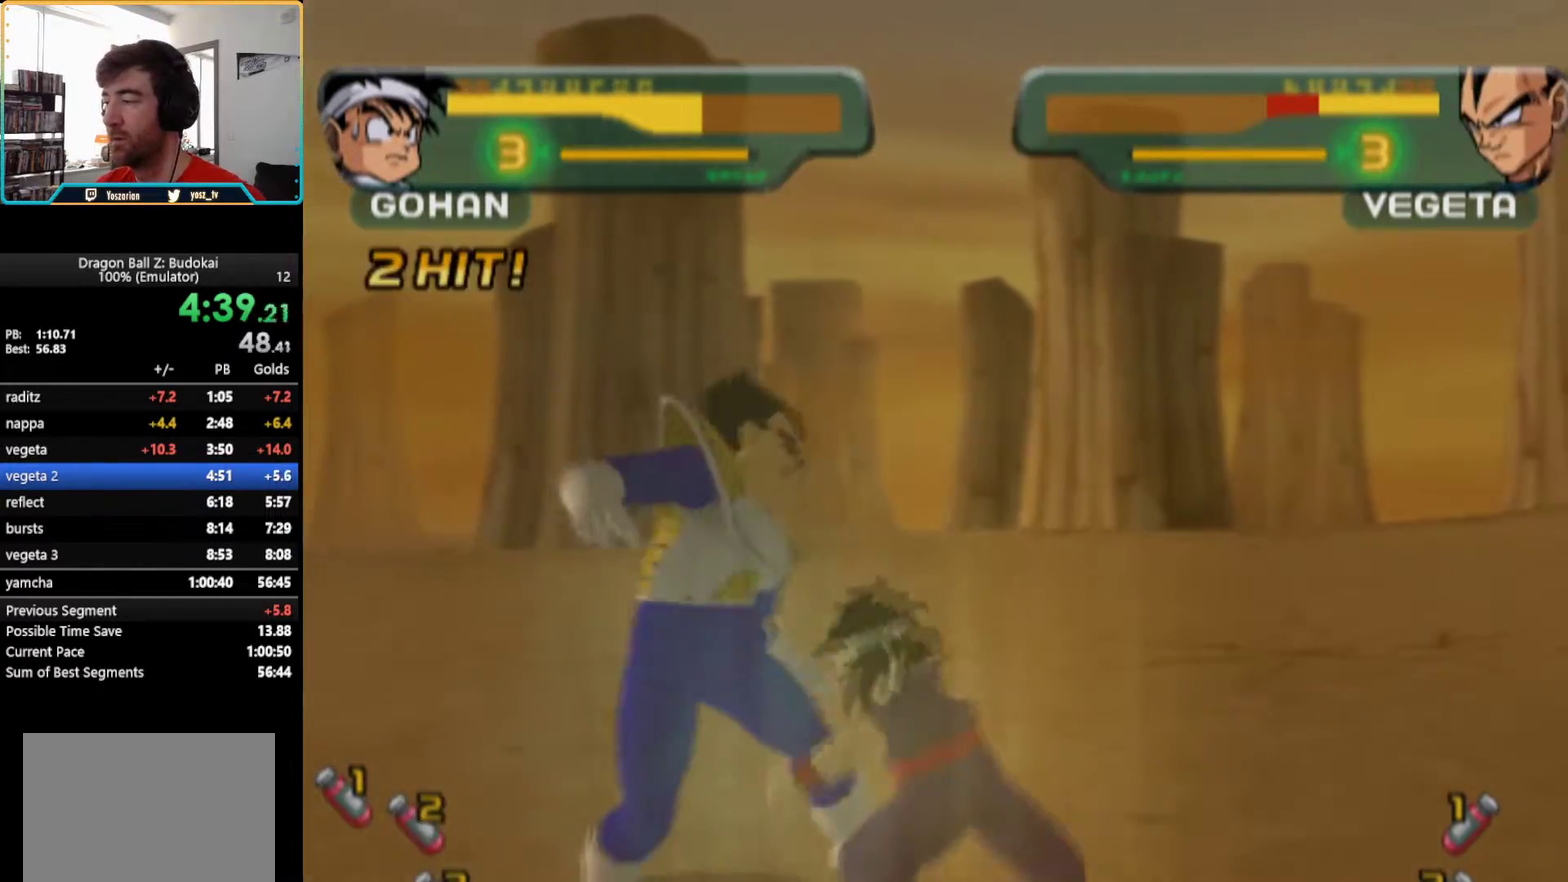
{"buttons": ["SQUARE"], "left_stick": "center", "right_stick": "center", "events": [[50, "SQUARE", "down"], [117, "SQUARE", "up"], [183, "SQUARE", "down"], [250, "SQUARE", "up"], [317, "SQUARE", "down"], [383, "SQUARE", "up"], [467, "SQUARE", "down"]]}
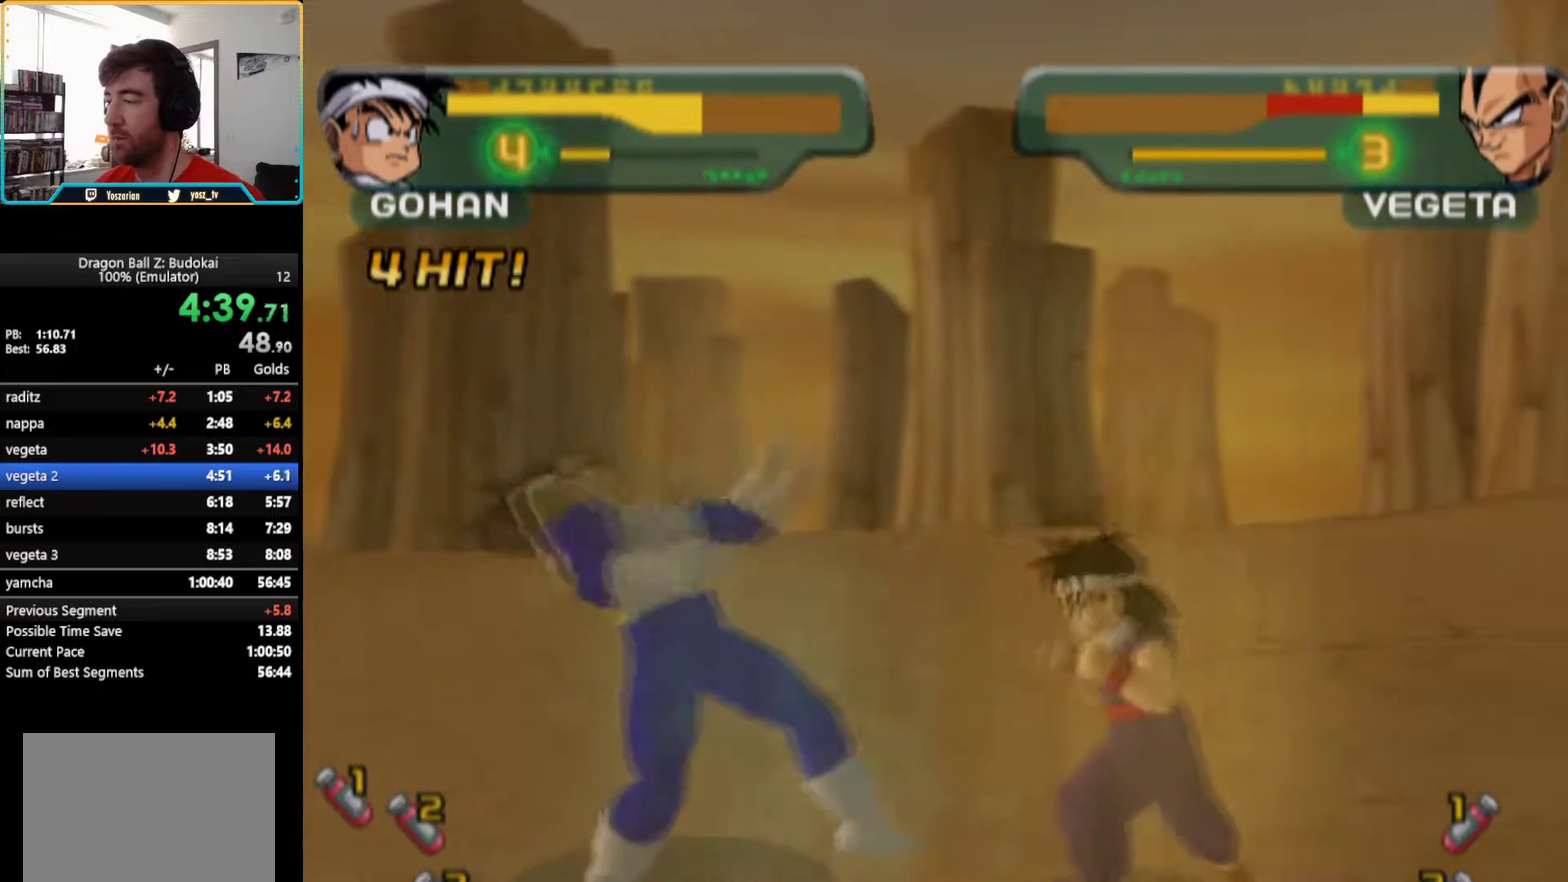
{"buttons": [], "left_stick": "center", "right_stick": "center", "events": [[50, "SQUARE", "up"], [117, "SQUARE", "down"], [183, "SQUARE", "up"], [267, "SQUARE", "down"], [333, "SQUARE", "up"], [400, "SQUARE", "down"], [467, "SQUARE", "up"]]}
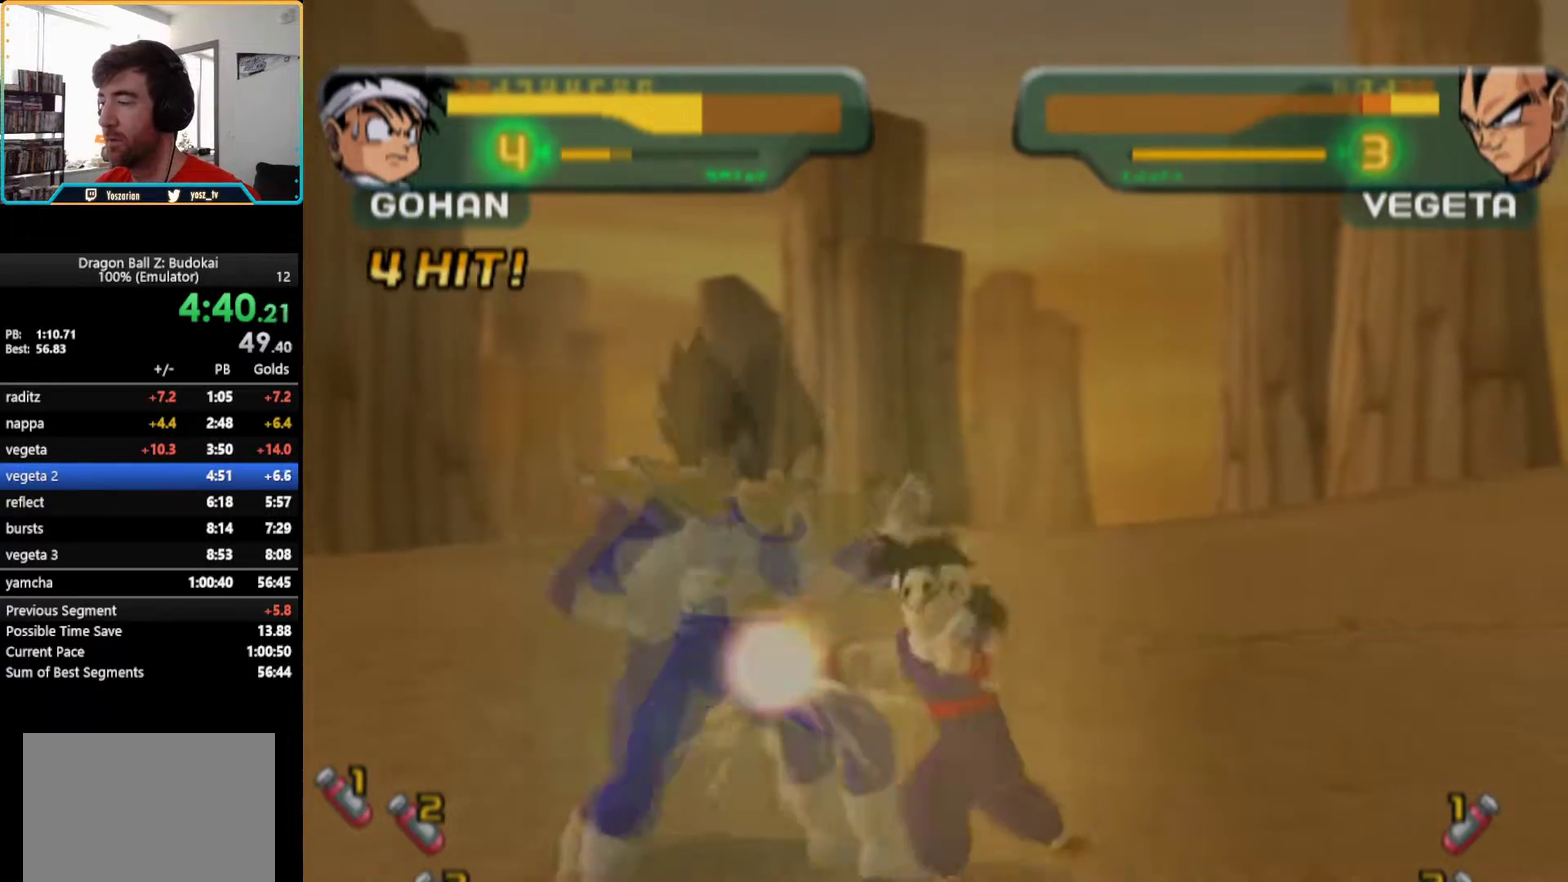
{"buttons": [], "left_stick": "center", "right_stick": "center", "events": [[33, "SQUARE", "down"], [117, "SQUARE", "up"], [167, "SQUARE", "down"], [217, "SQUARE", "up"], [300, "SQUARE", "down"], [367, "SQUARE", "up"], [417, "SQUARE", "down"], [500, "SQUARE", "up"]]}
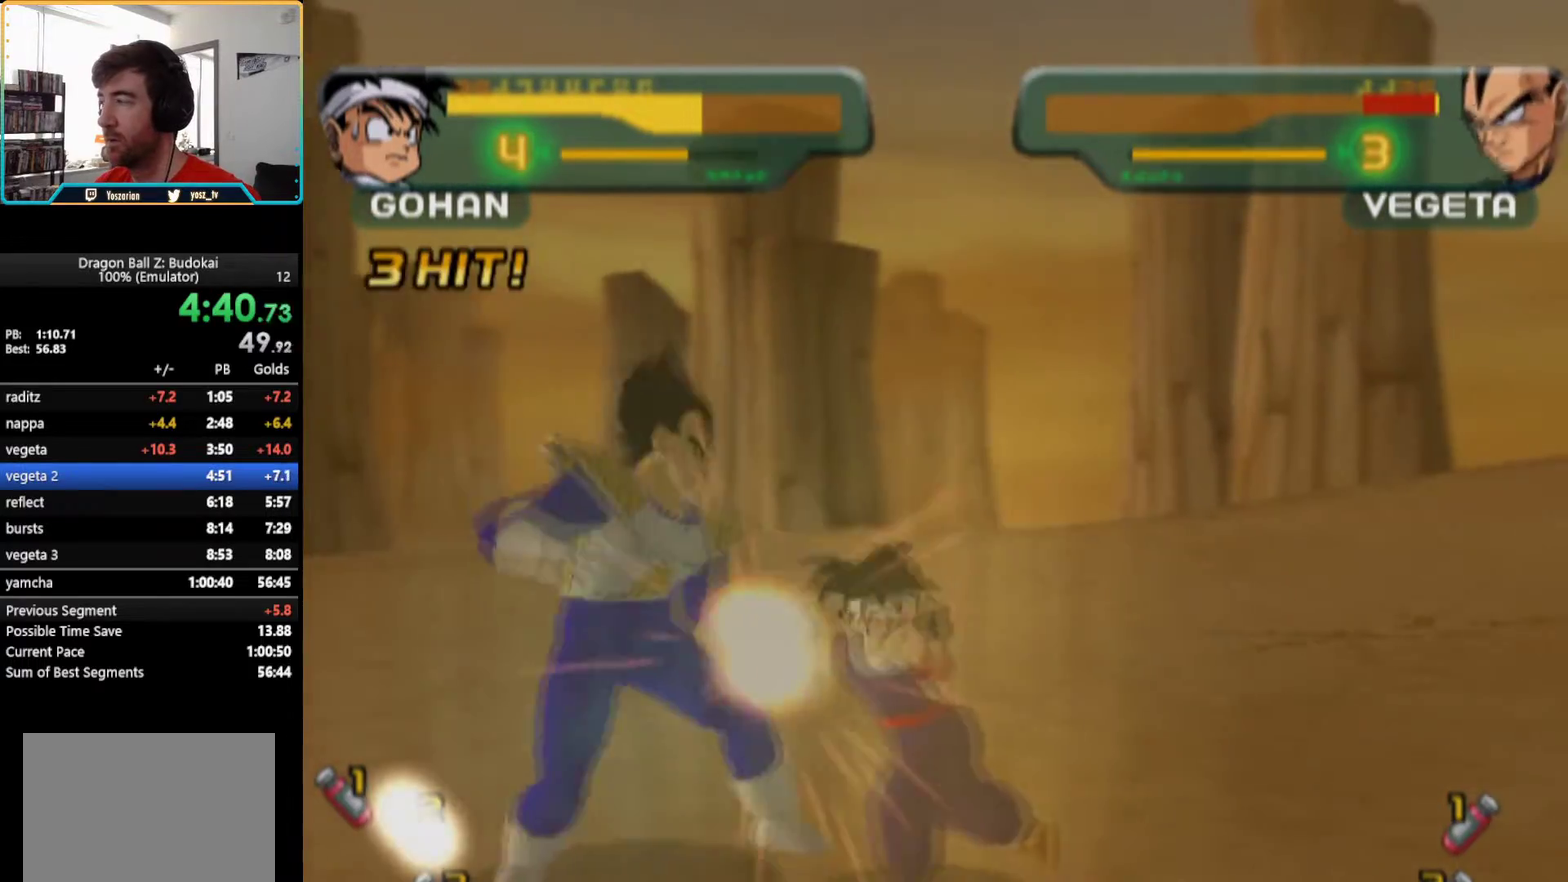
{"buttons": [], "left_stick": "center", "right_stick": "center", "events": [[50, "SQUARE", "down"], [133, "SQUARE", "up"], [183, "SQUARE", "down"], [250, "SQUARE", "up"], [317, "SQUARE", "down"], [383, "SQUARE", "up"]]}
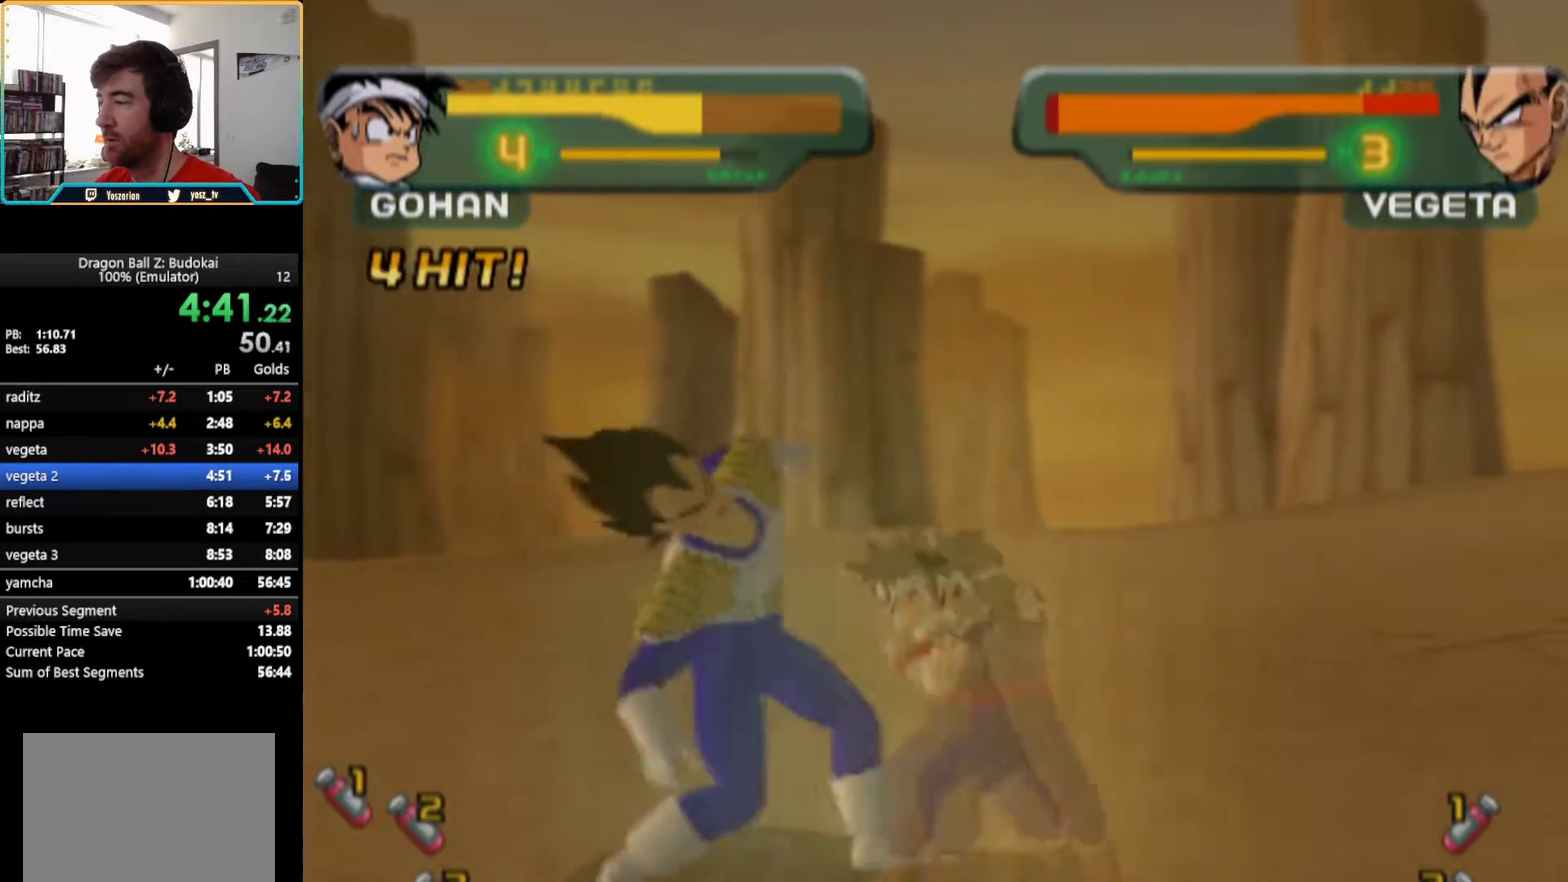
{"buttons": ["SQUARE"], "left_stick": "center", "right_stick": "center", "events": [[100, "SQUARE", "down"], [167, "SQUARE", "up"], [233, "SQUARE", "down"], [283, "SQUARE", "up"], [367, "SQUARE", "down"], [417, "SQUARE", "up"], [500, "SQUARE", "down"]]}
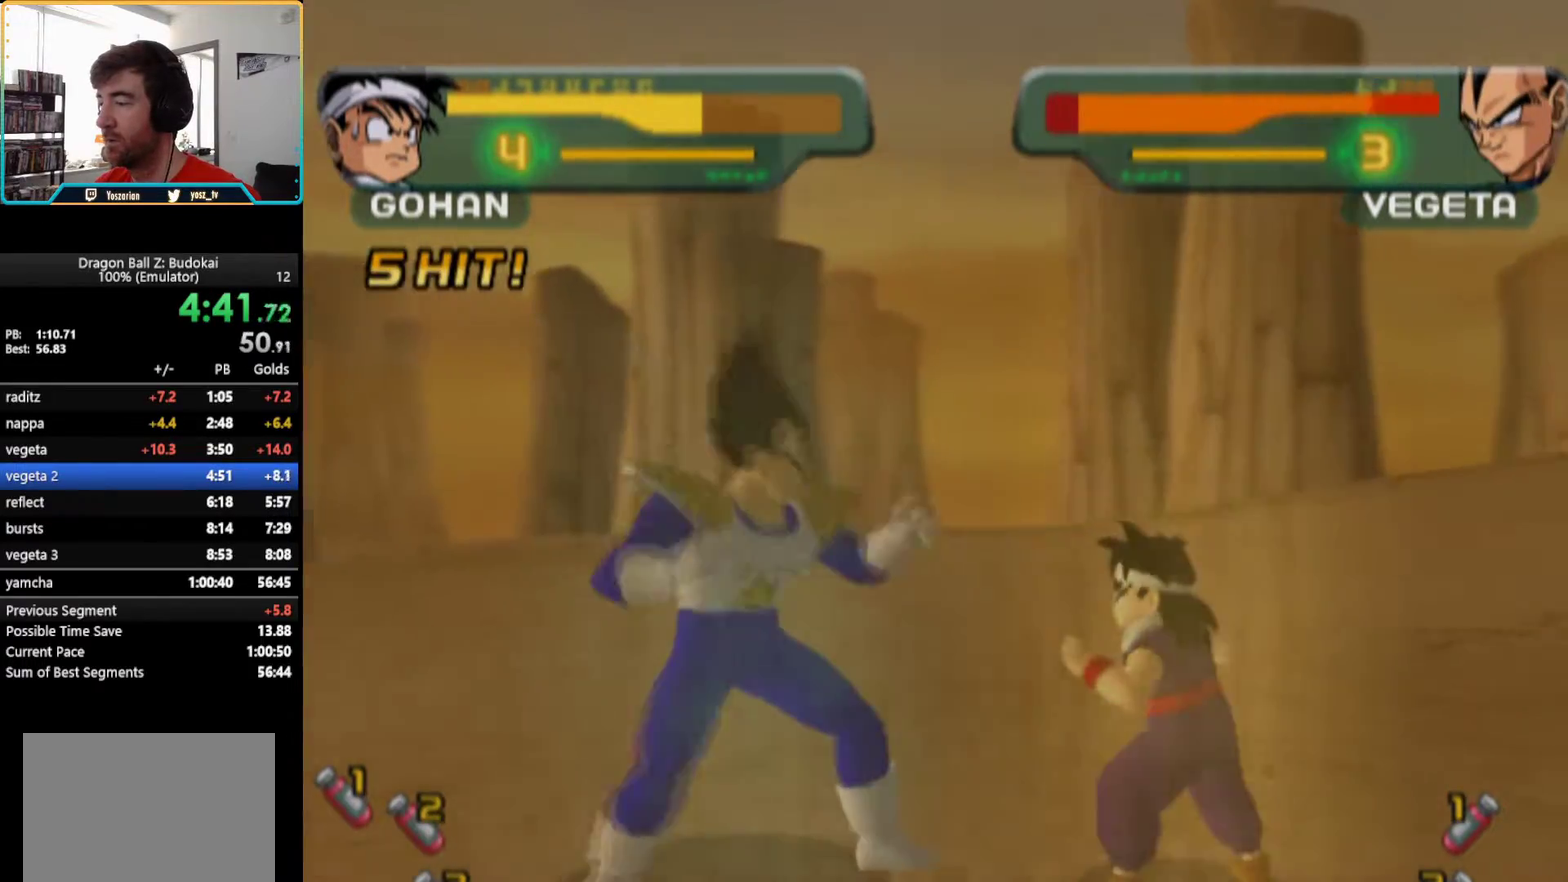
{"buttons": [], "left_stick": "center", "right_stick": "center", "events": [[67, "SQUARE", "up"], [133, "SQUARE", "down"], [183, "SQUARE", "up"], [267, "SQUARE", "down"], [333, "SQUARE", "up"], [400, "SQUARE", "down"], [450, "SQUARE", "up"]]}
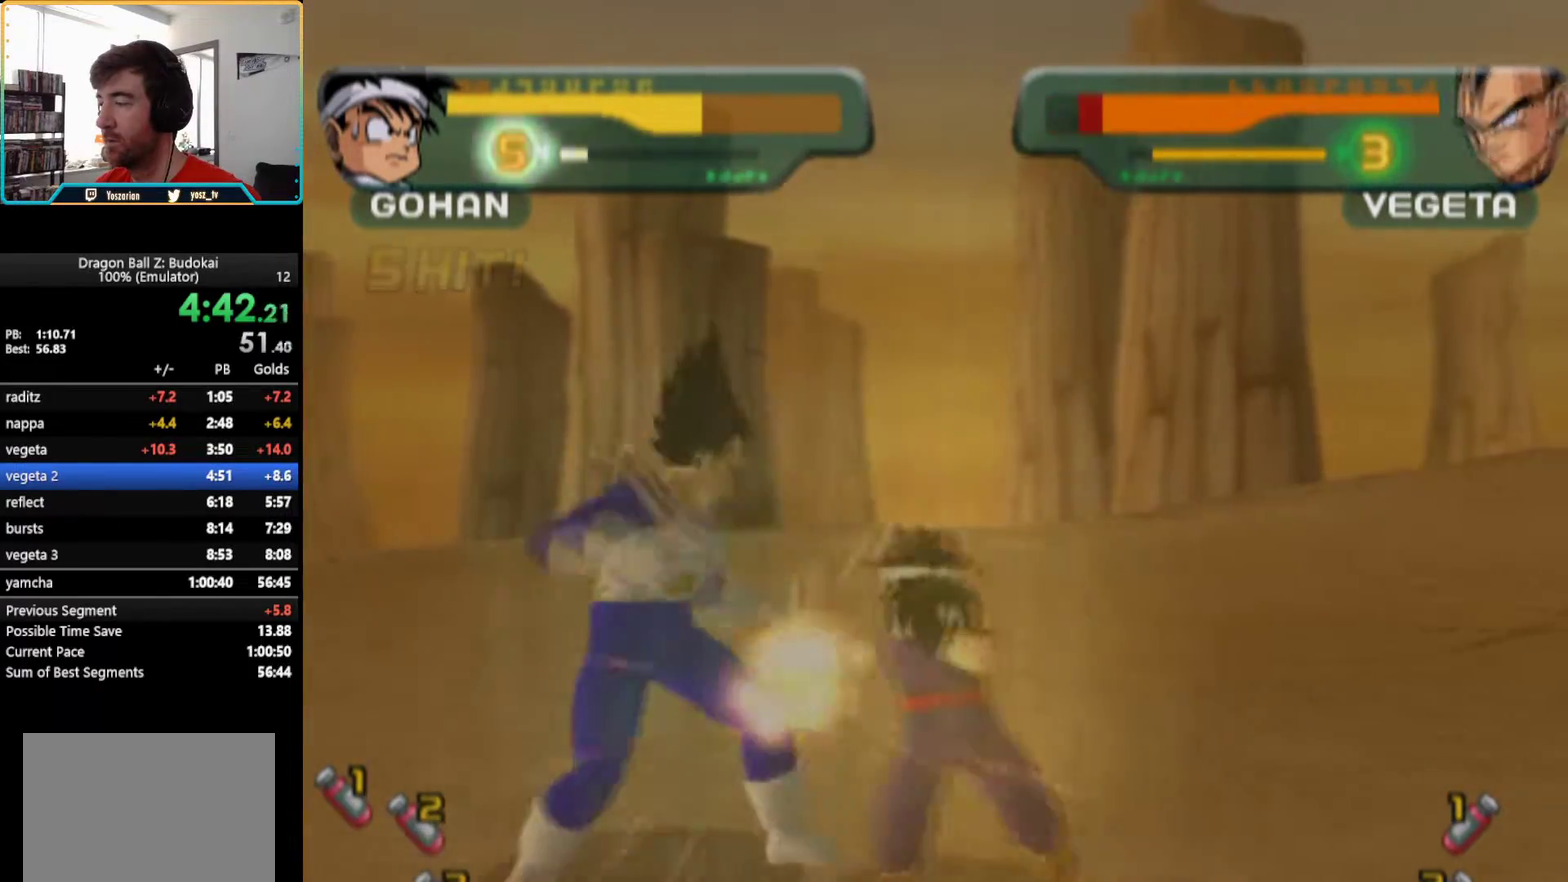
{"buttons": [], "left_stick": "center", "right_stick": "center", "events": [[33, "SQUARE", "down"], [100, "SQUARE", "up"], [167, "SQUARE", "down"], [233, "SQUARE", "up"], [300, "SQUARE", "down"], [350, "SQUARE", "up"], [433, "SQUARE", "down"], [500, "SQUARE", "up"]]}
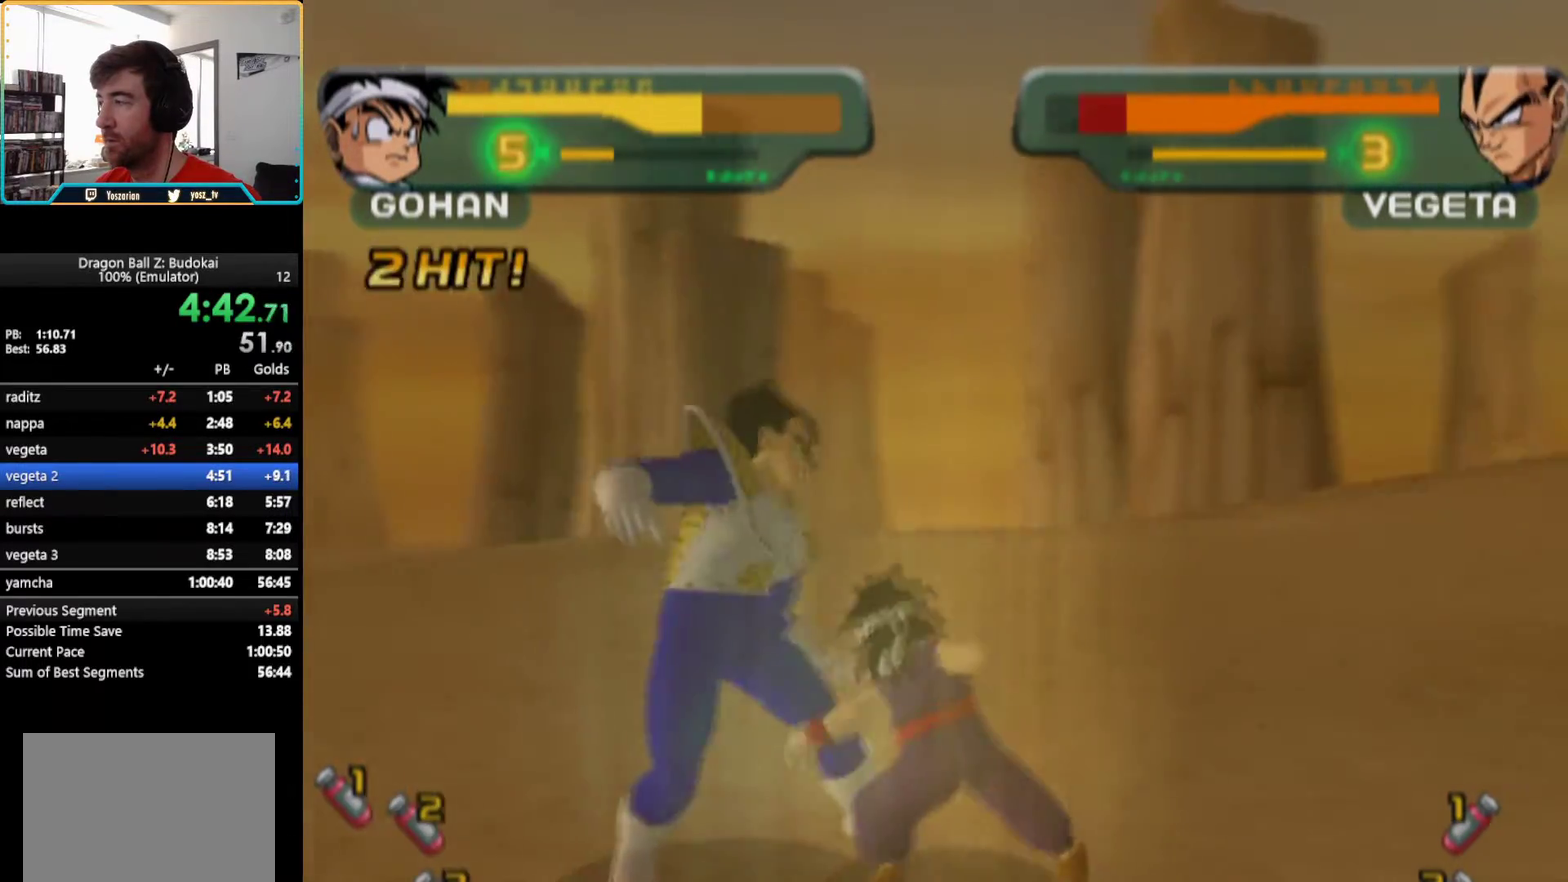
{"buttons": ["SQUARE"], "left_stick": "center", "right_stick": "center", "events": [[67, "SQUARE", "down"], [133, "SQUARE", "up"], [217, "SQUARE", "down"], [300, "SQUARE", "up"], [383, "SQUARE", "down"], [433, "SQUARE", "up"], [500, "SQUARE", "down"]]}
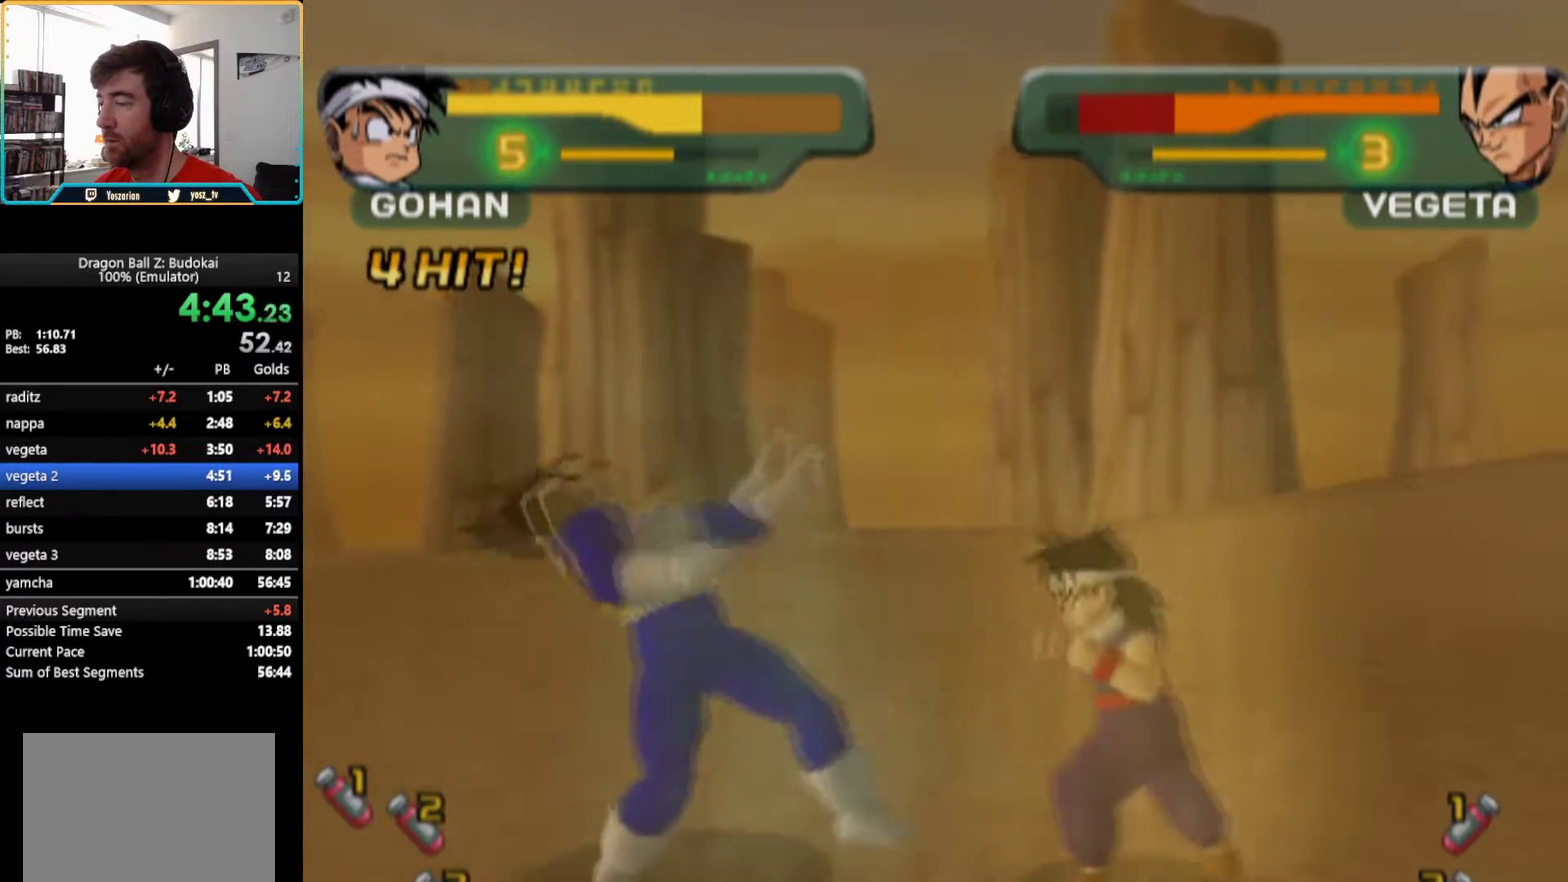
{"buttons": [], "left_stick": "center", "right_stick": "center", "events": [[50, "SQUARE", "up"], [133, "SQUARE", "down"], [200, "SQUARE", "up"], [283, "SQUARE", "down"], [350, "SQUARE", "up"], [417, "SQUARE", "down"], [467, "SQUARE", "up"]]}
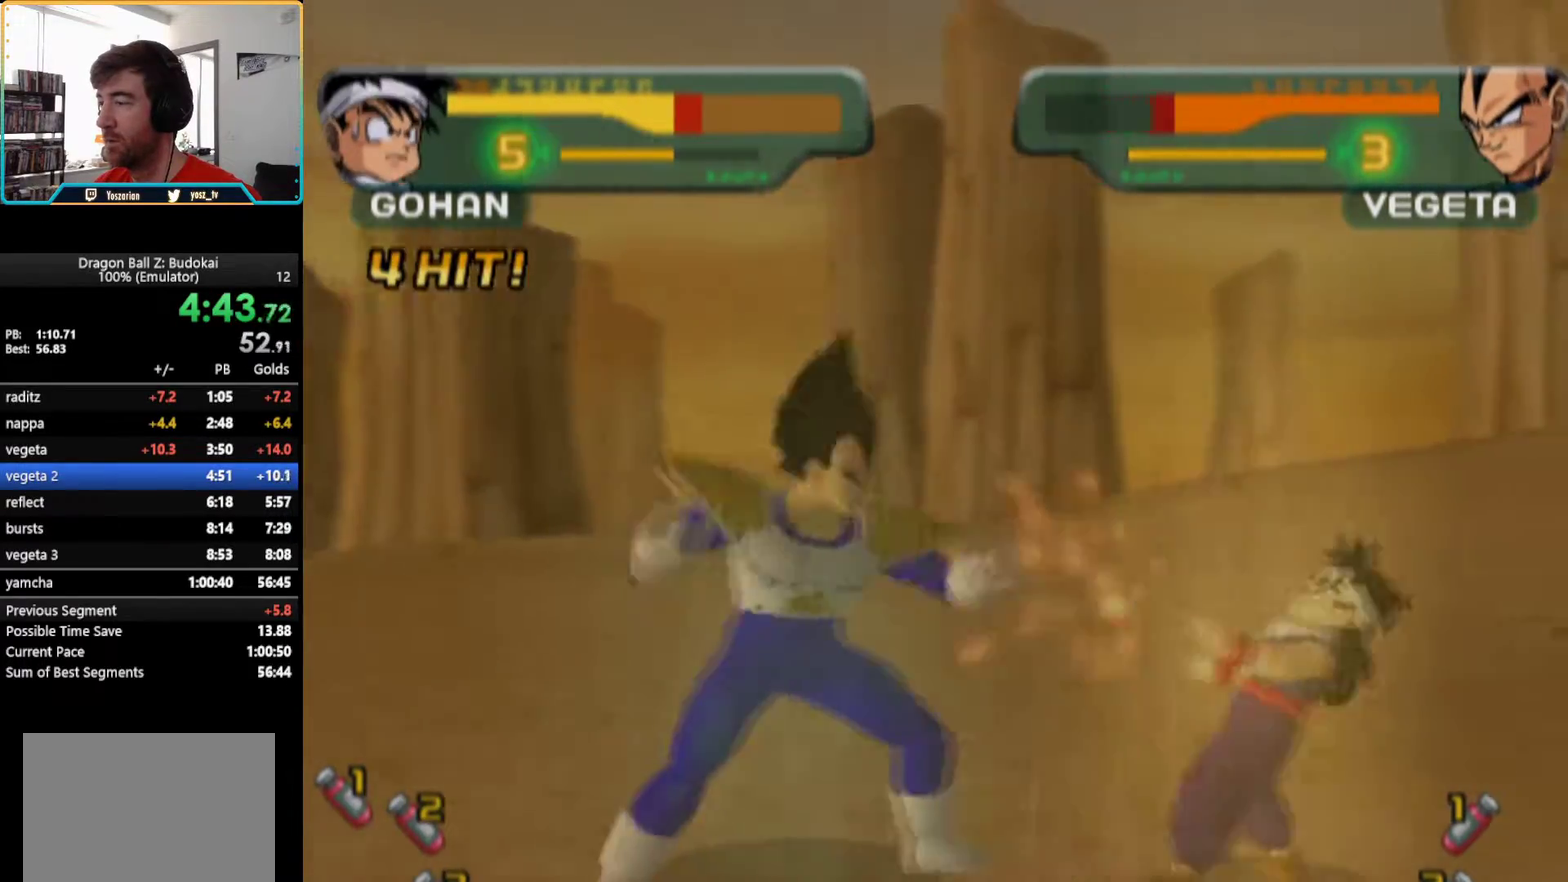
{"buttons": ["R1"], "left_stick": "center", "right_stick": "center", "events": [[67, "SQUARE", "down"], [133, "SQUARE", "up"], [183, "SQUARE", "down"], [267, "SQUARE", "up"], [317, "R1", "down"], [400, "R1", "up"], [450, "R1", "down"]]}
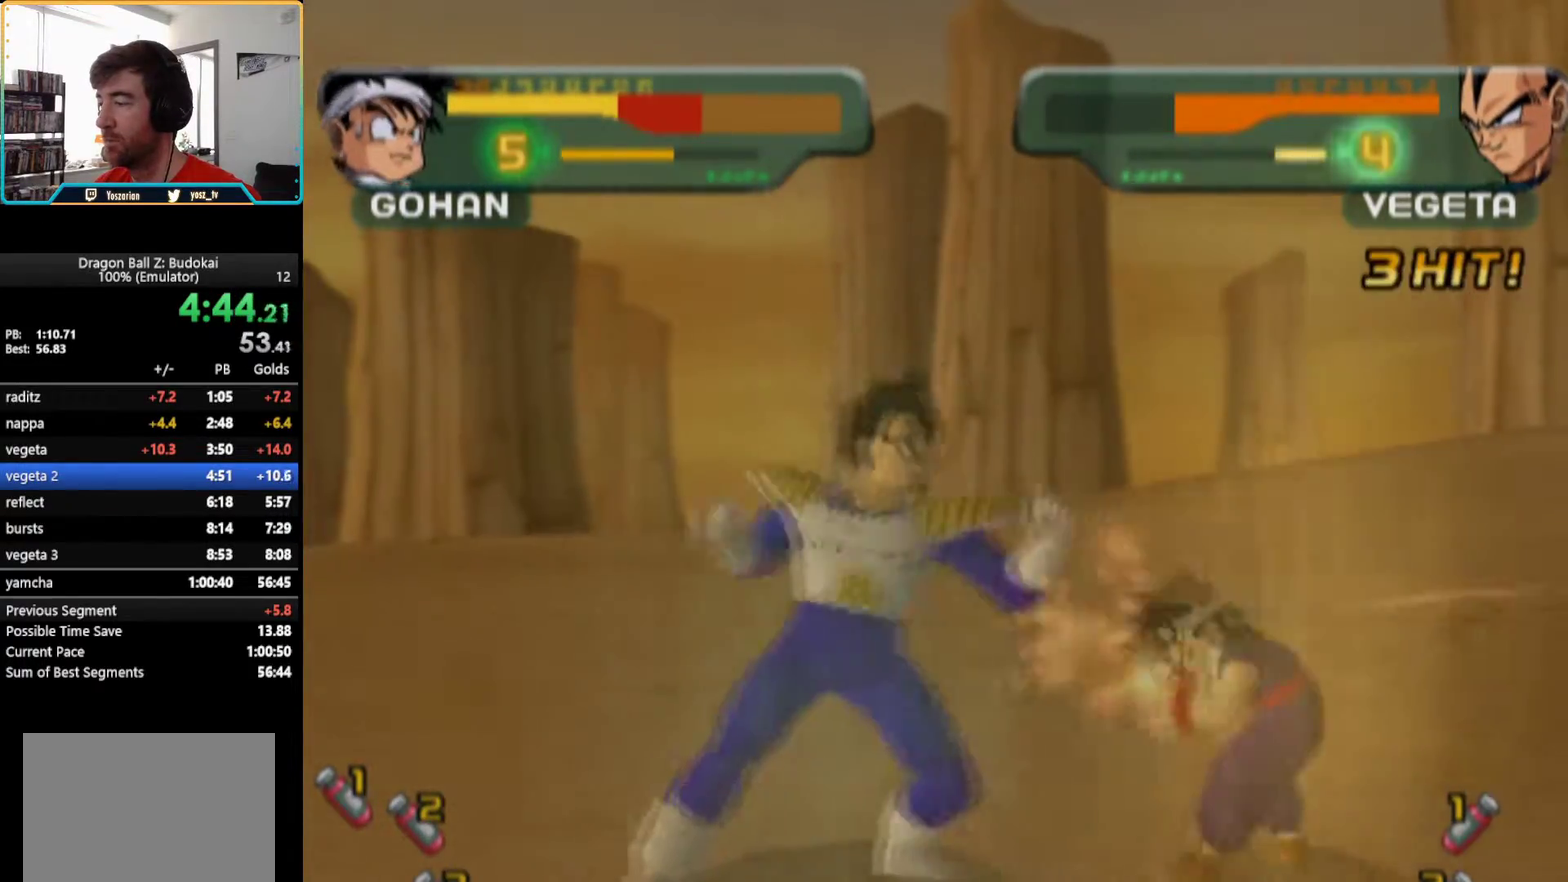
{"buttons": ["R2"], "left_stick": "center", "right_stick": "center", "events": [[50, "R1", "up"], [100, "R1", "down"], [333, "R1", "up"], [400, "R2", "down"]]}
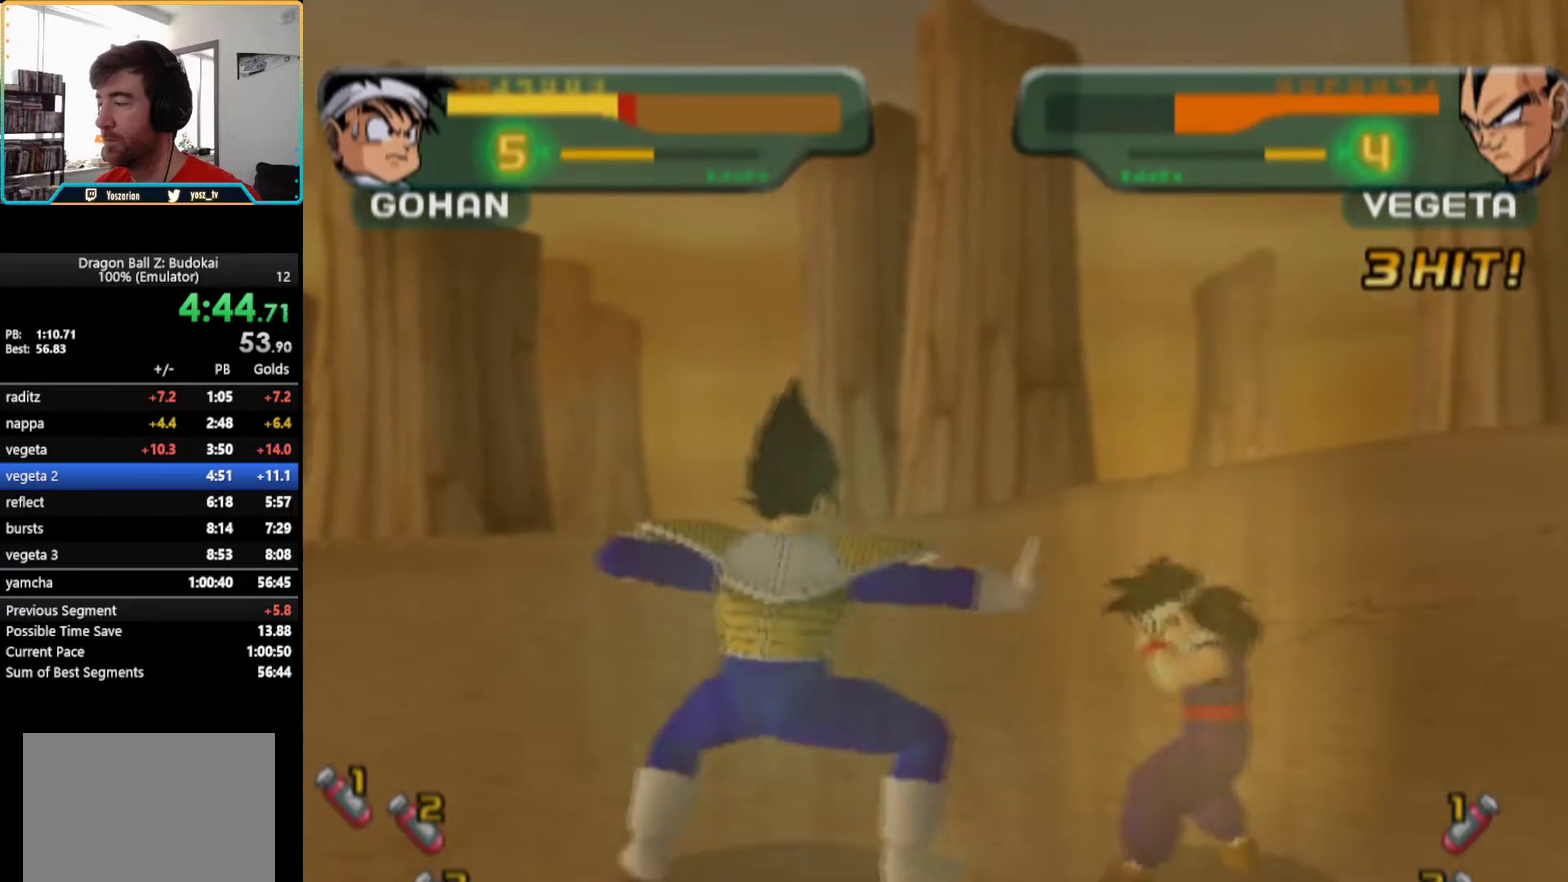
{"buttons": ["DPAD_LEFT"], "left_stick": "center", "right_stick": "center", "events": [[133, "R2", "up"], [267, "R1", "down"], [350, "R1", "up"], [367, "SQUARE", "down"], [467, "SQUARE", "up"], [483, "DPAD_LEFT", "down"]]}
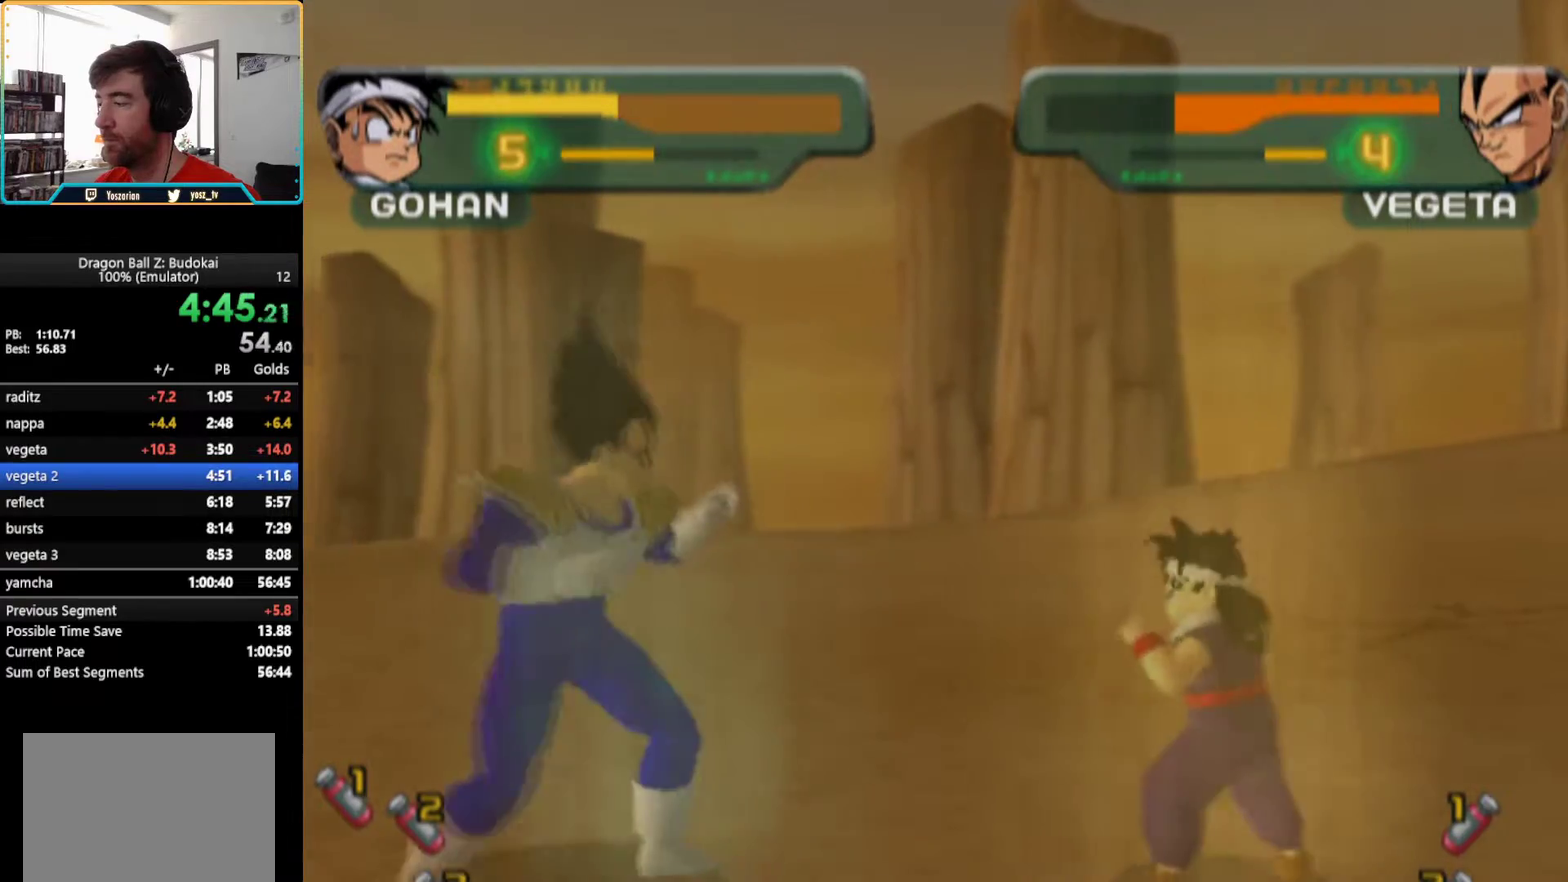
{"buttons": [], "left_stick": "center", "right_stick": "center", "events": [[50, "SQUARE", "down"], [83, "DPAD_LEFT", "up"], [117, "SQUARE", "up"], [200, "SQUARE", "down"], [317, "SQUARE", "up"], [383, "SQUARE", "down"], [467, "SQUARE", "up"]]}
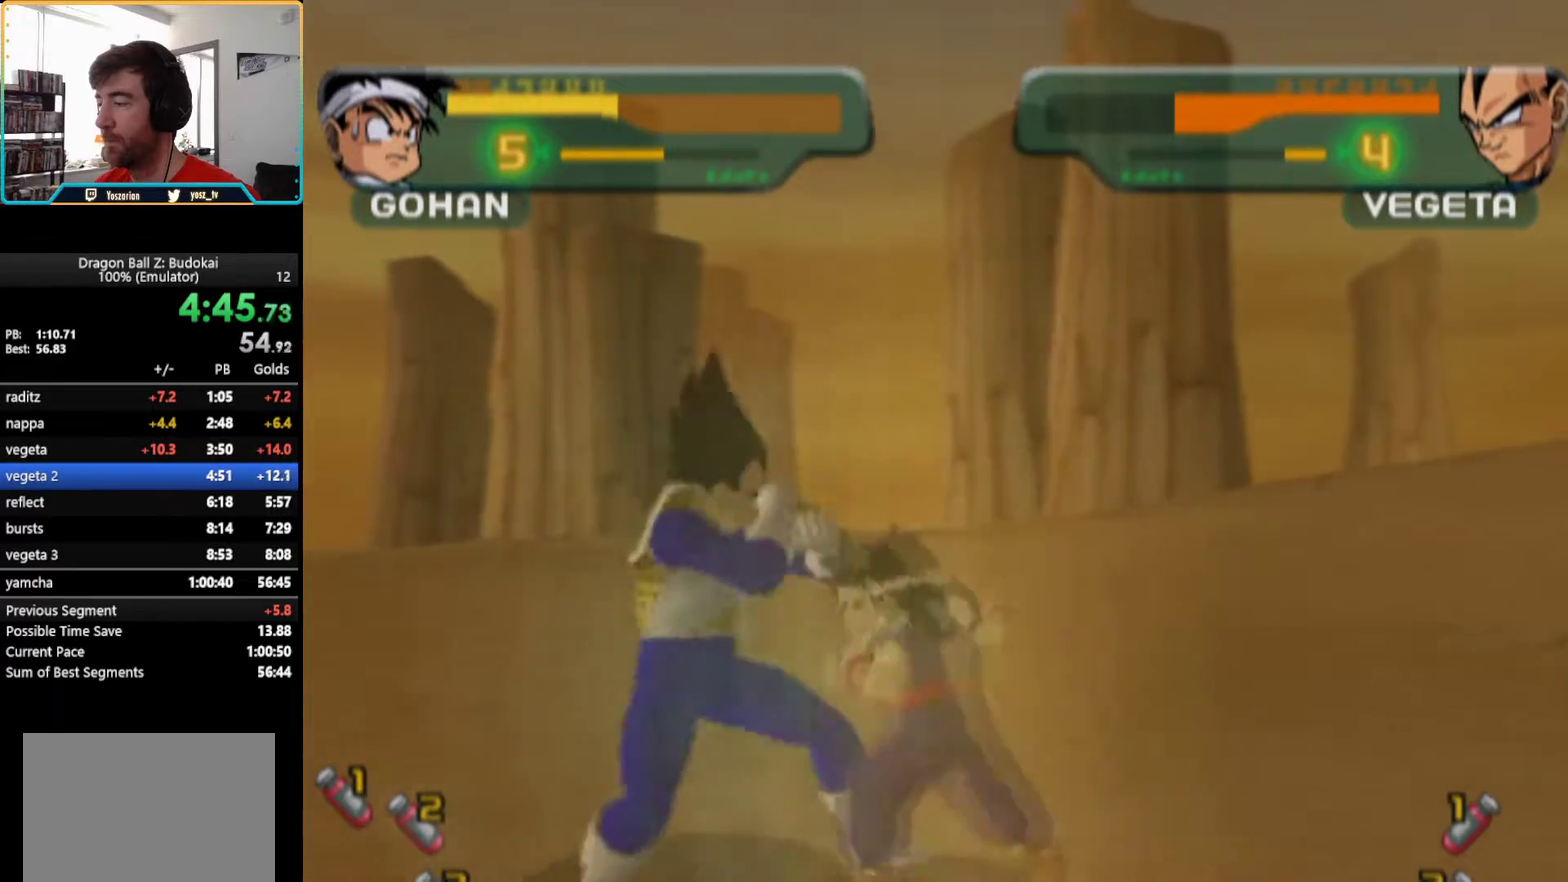
{"buttons": ["SQUARE"], "left_stick": "center", "right_stick": "center", "events": [[50, "SQUARE", "down"], [117, "SQUARE", "up"], [200, "SQUARE", "down"], [267, "SQUARE", "up"], [333, "SQUARE", "down"], [383, "SQUARE", "up"], [483, "SQUARE", "down"]]}